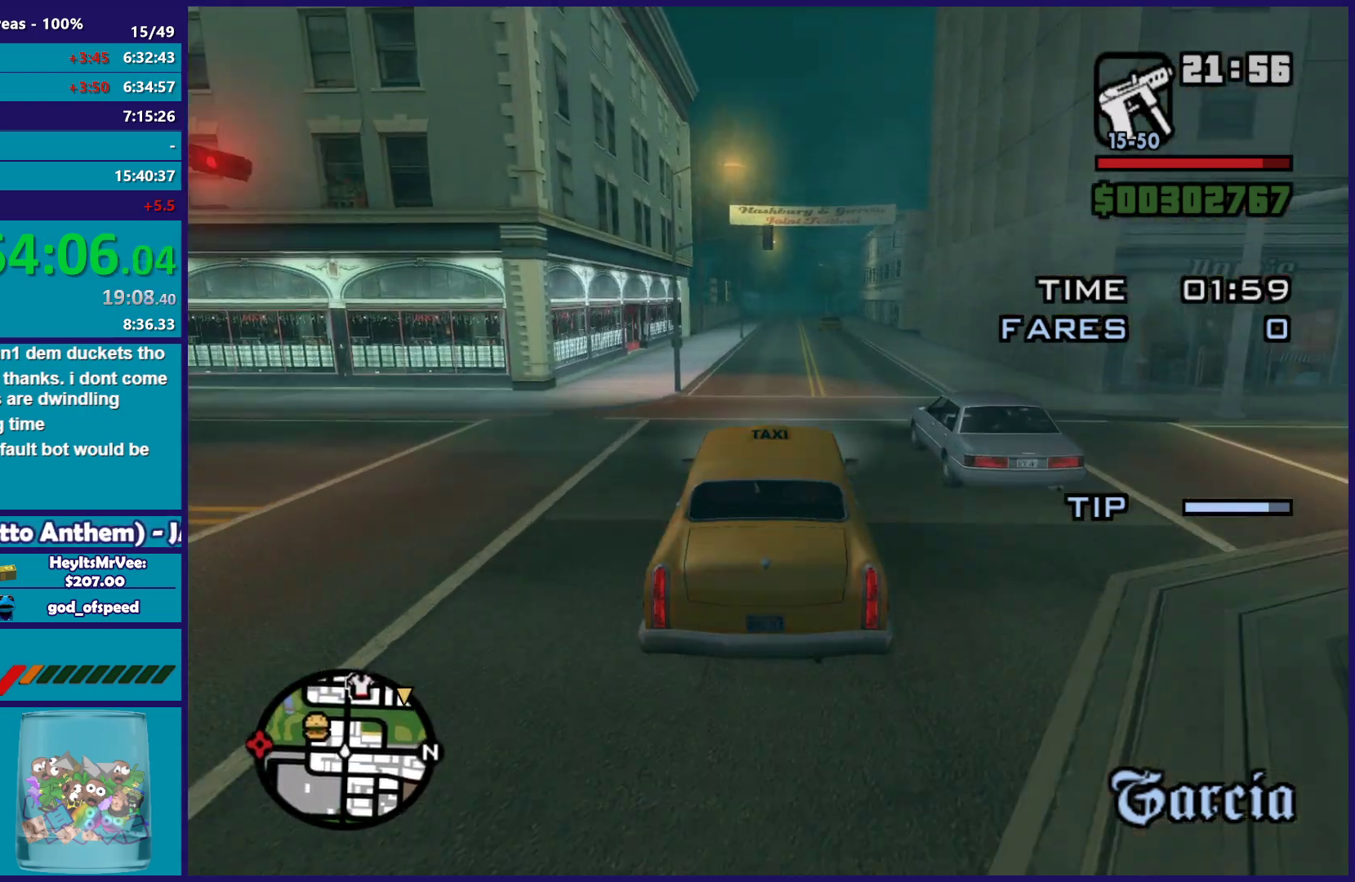
Gameplay with a controller (Xbox layout); each line is a JSON object with the inputs held at the frame after it. "button_events" lists button changes between this image and that frame as [ms after this image, input, new state], when the widget could be followed in between (sticks are given only as held states). This document gives stick clicks only as held states, not as events.
{"buttons": ["R2"], "left_stick": "down-right", "right_stick": "down-right", "button_events": []}
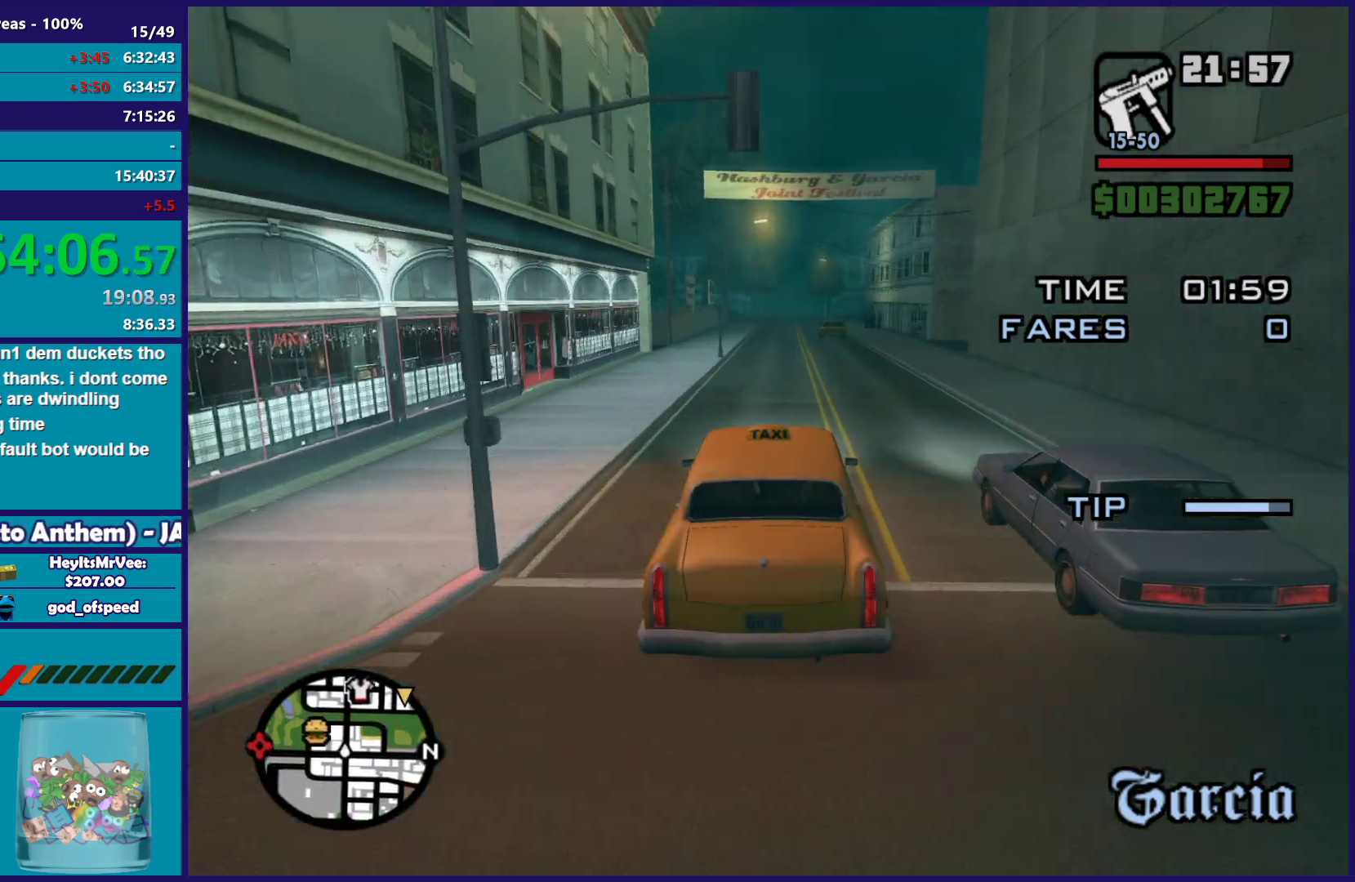
{"buttons": ["R2"], "left_stick": "center", "right_stick": "down-right", "button_events": []}
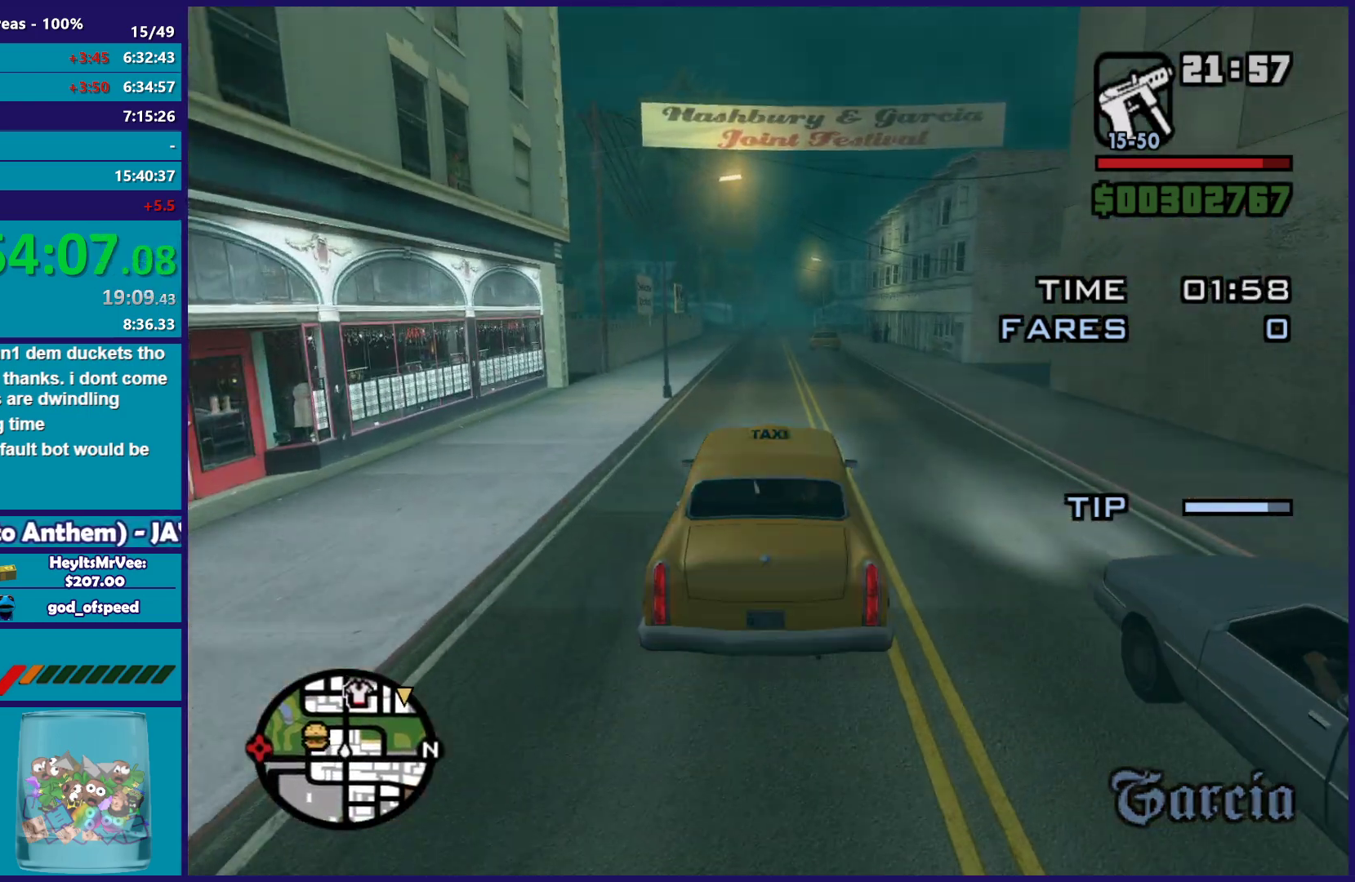
{"buttons": ["R2"], "left_stick": "center", "right_stick": "down", "button_events": []}
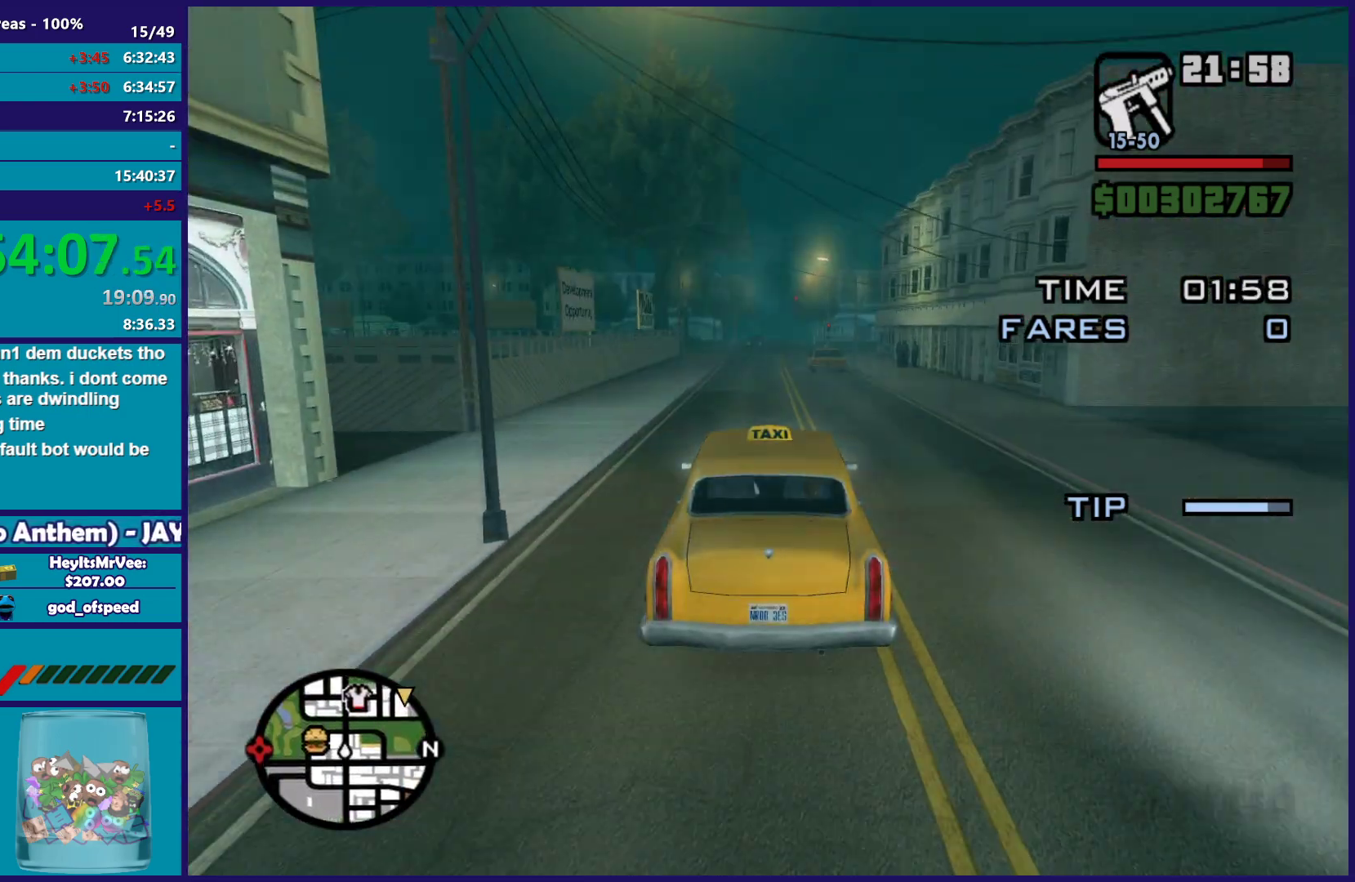
{"buttons": ["R2"], "left_stick": "center", "right_stick": "down-right", "button_events": []}
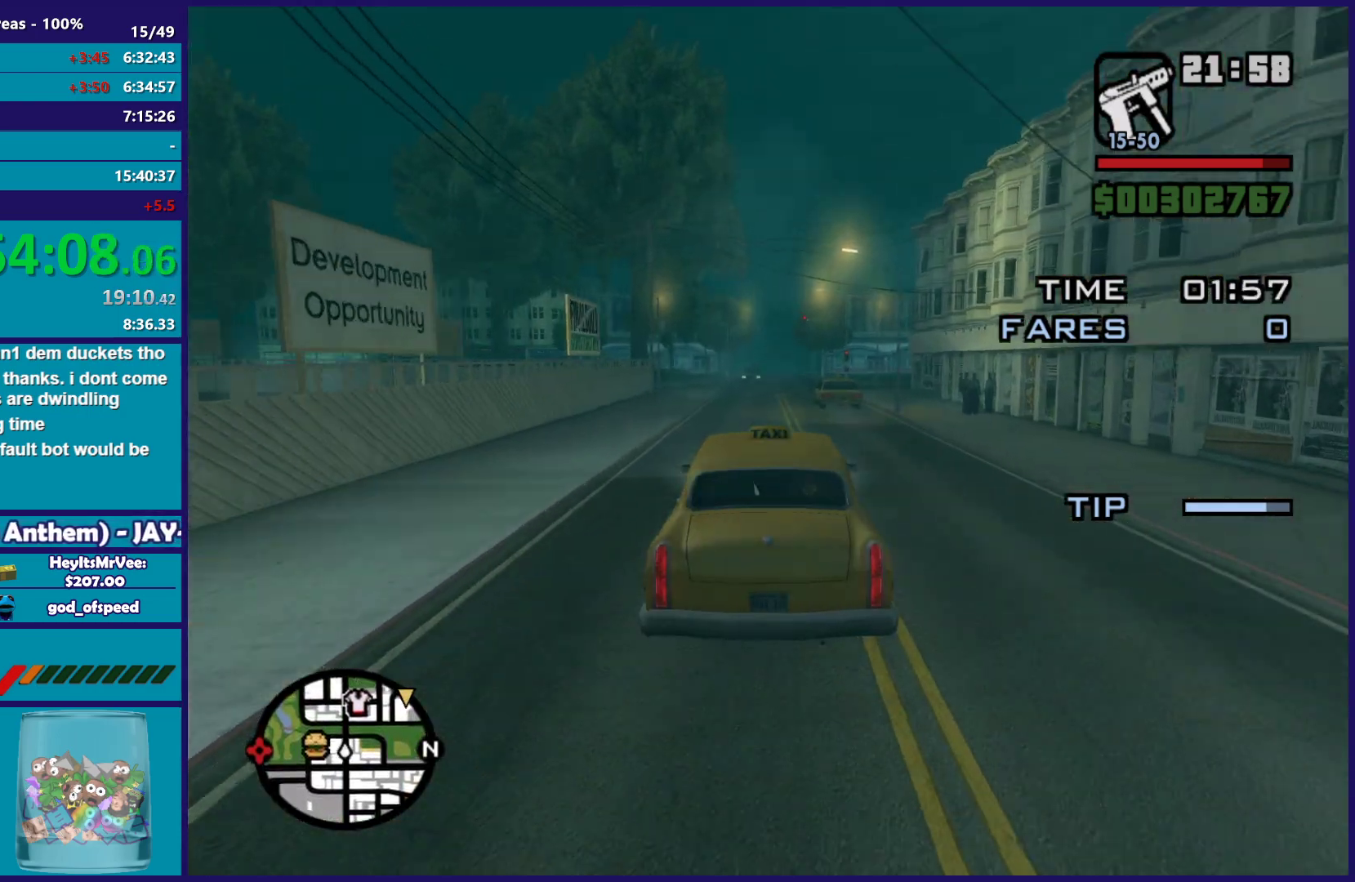
{"buttons": ["R2"], "left_stick": "center", "right_stick": "down-right", "button_events": []}
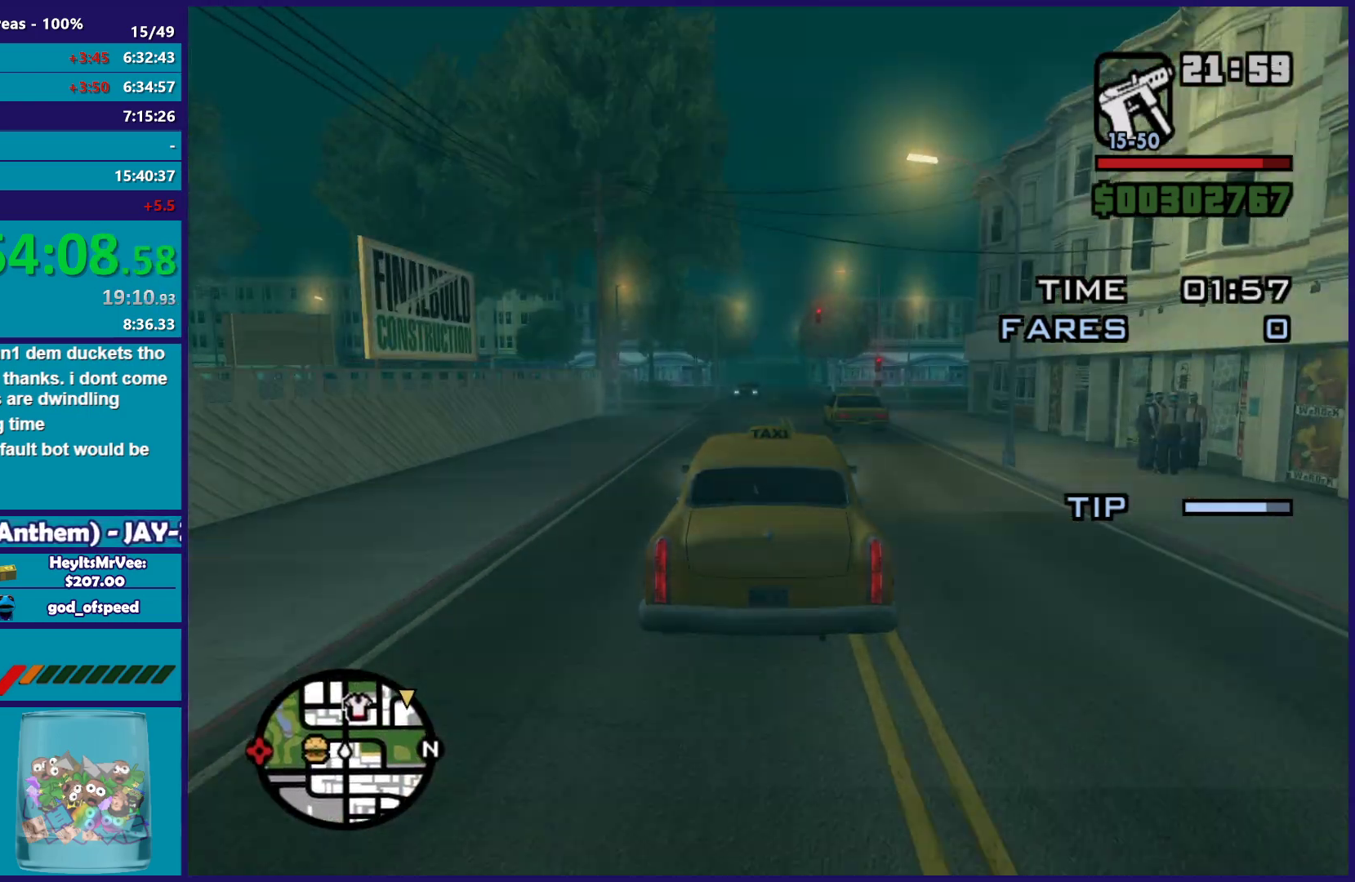
{"buttons": ["R2"], "left_stick": "center", "right_stick": "down", "button_events": []}
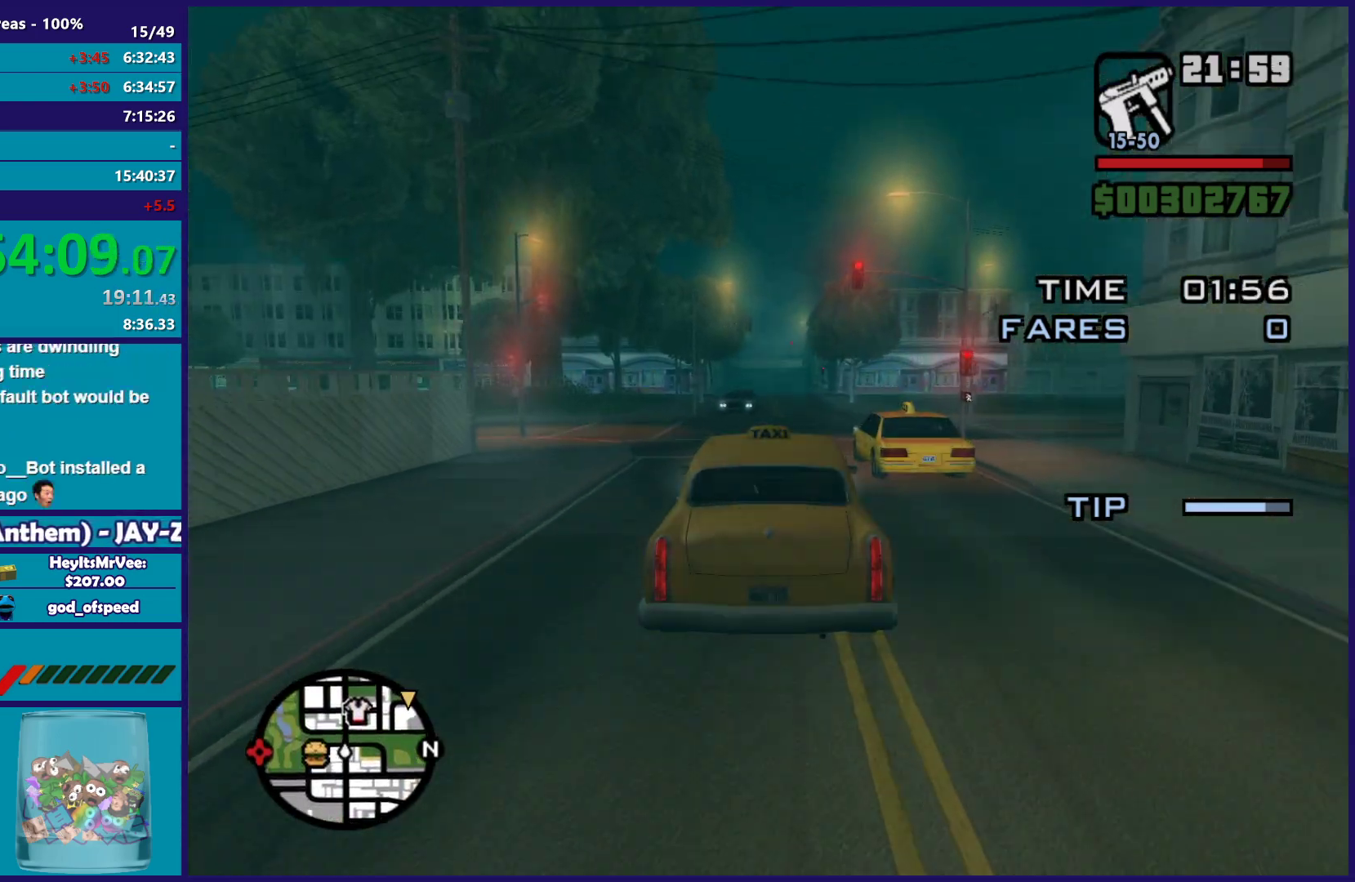
{"buttons": ["R2"], "left_stick": "center", "right_stick": "down", "button_events": []}
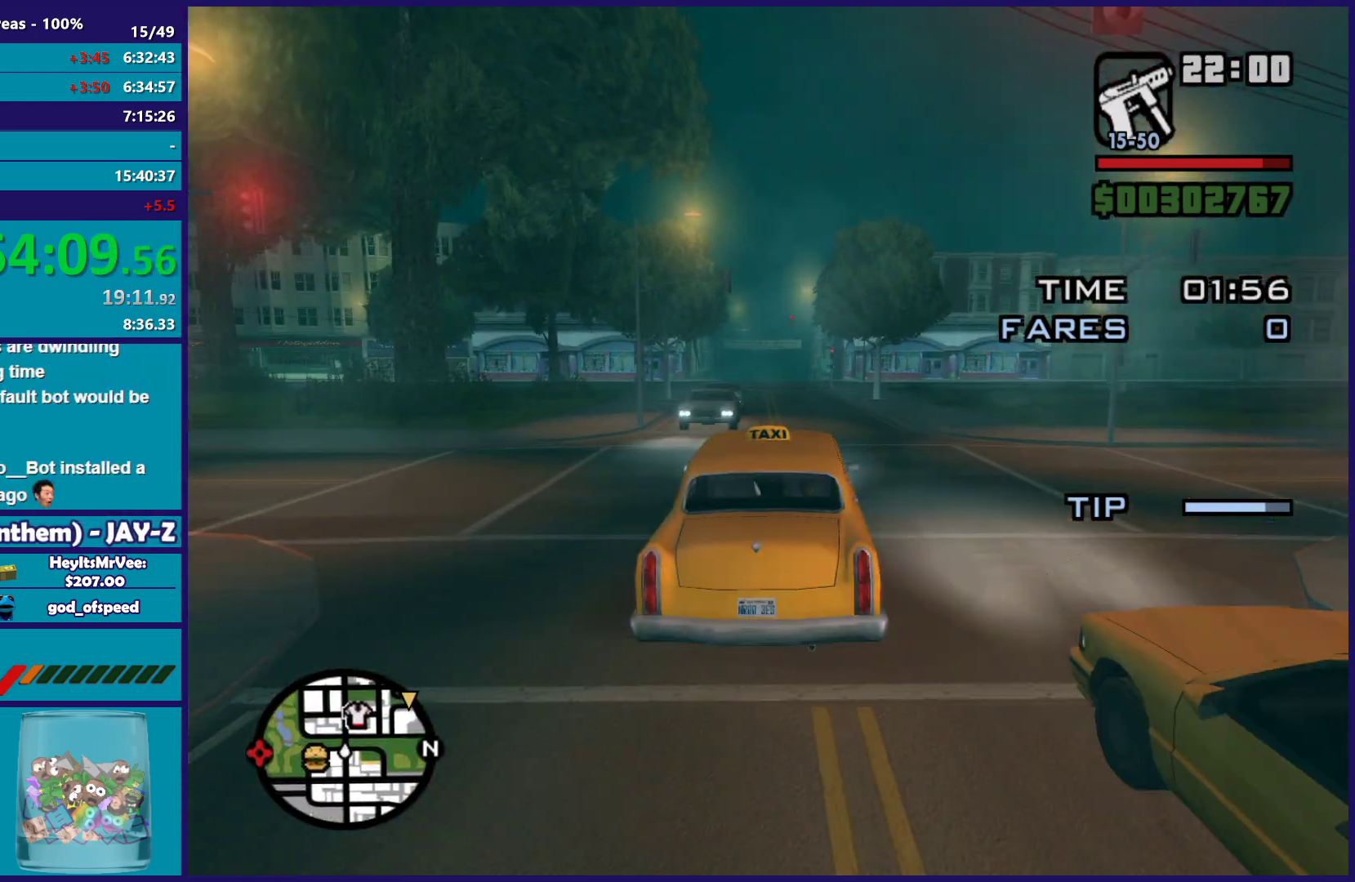
{"buttons": ["R2"], "left_stick": "left", "right_stick": "down-left", "button_events": []}
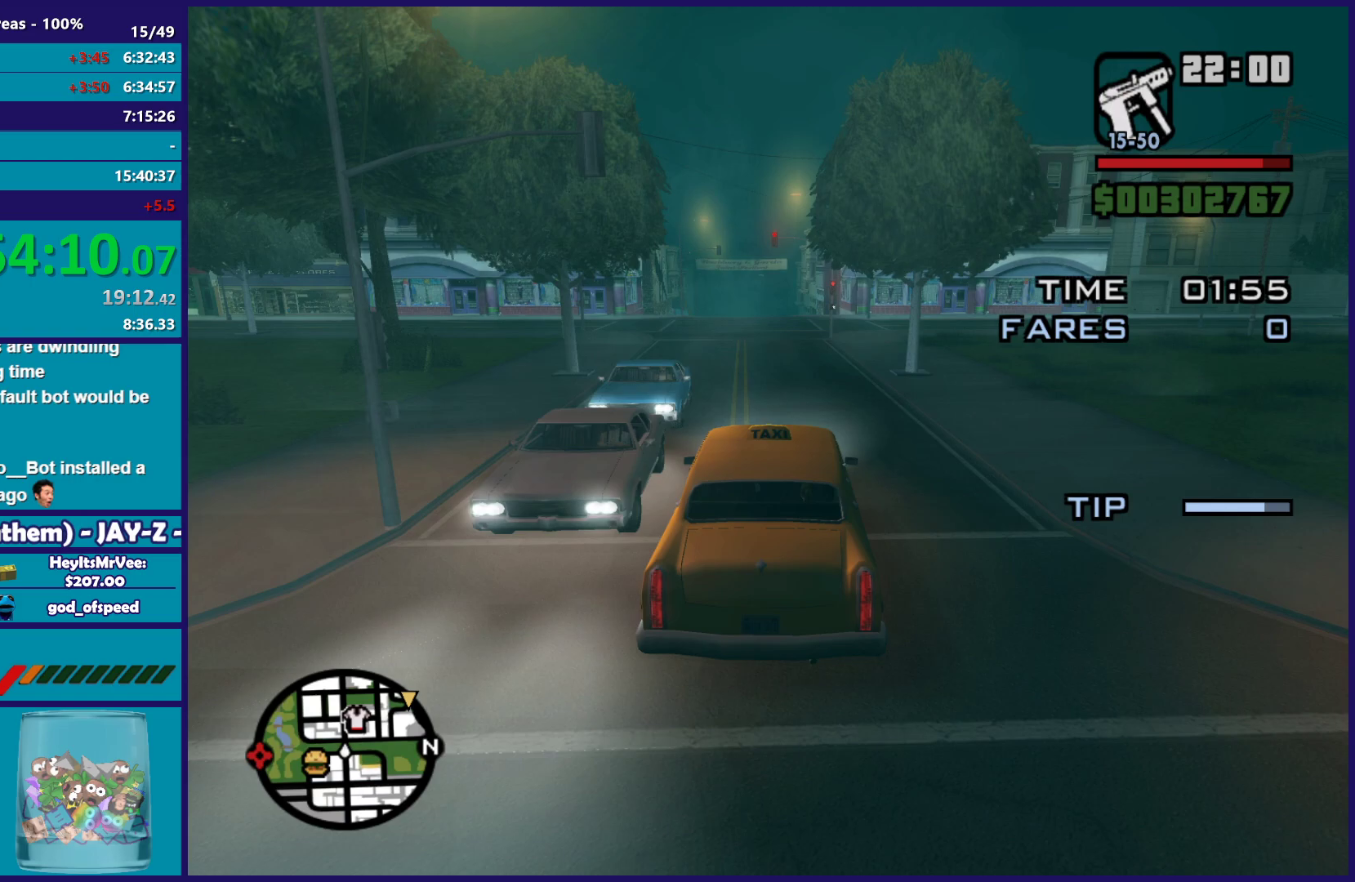
{"buttons": ["R2"], "left_stick": "up-left", "right_stick": "down-left", "button_events": []}
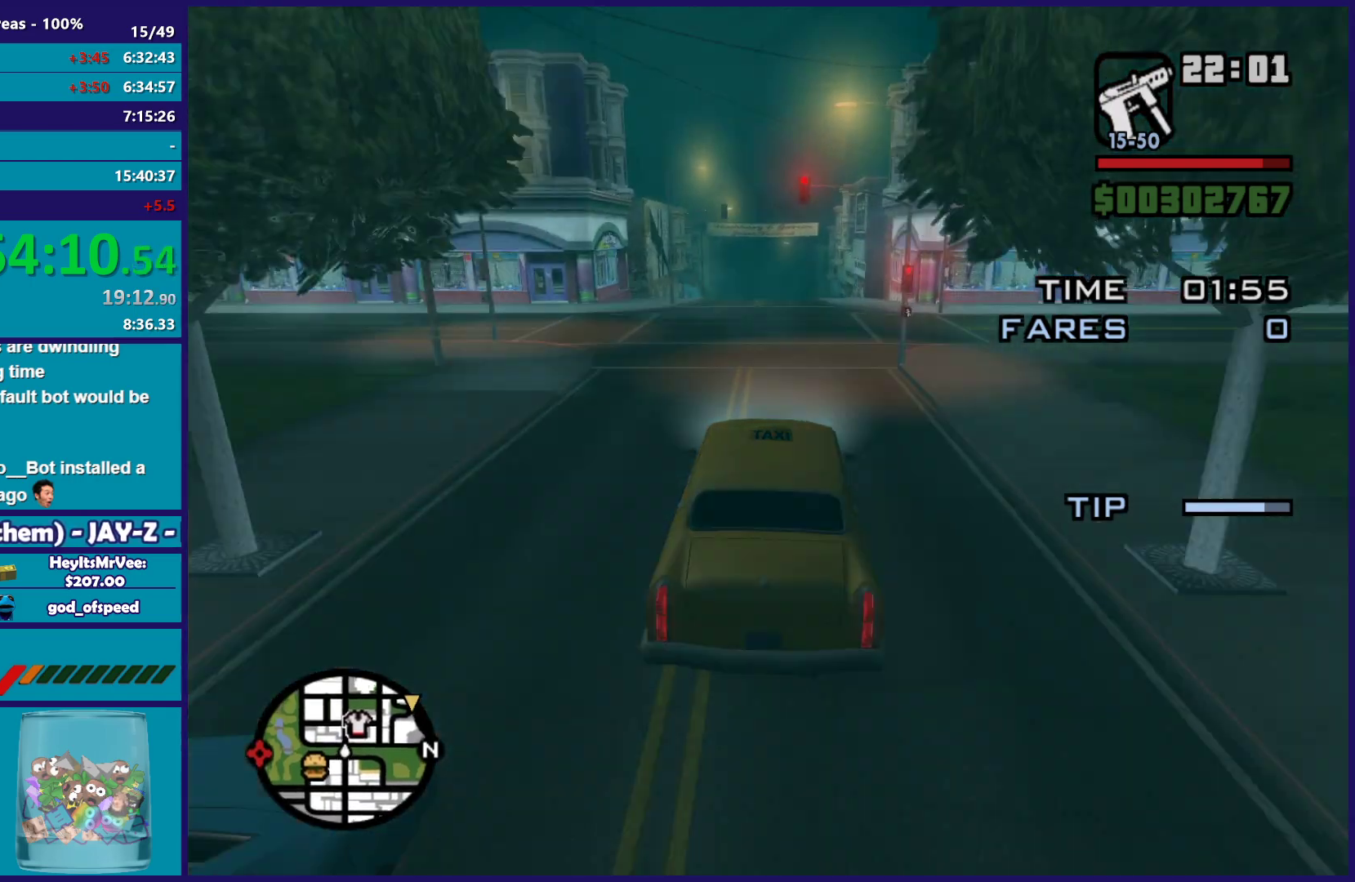
{"buttons": ["R2"], "left_stick": "center", "right_stick": "down-left", "button_events": []}
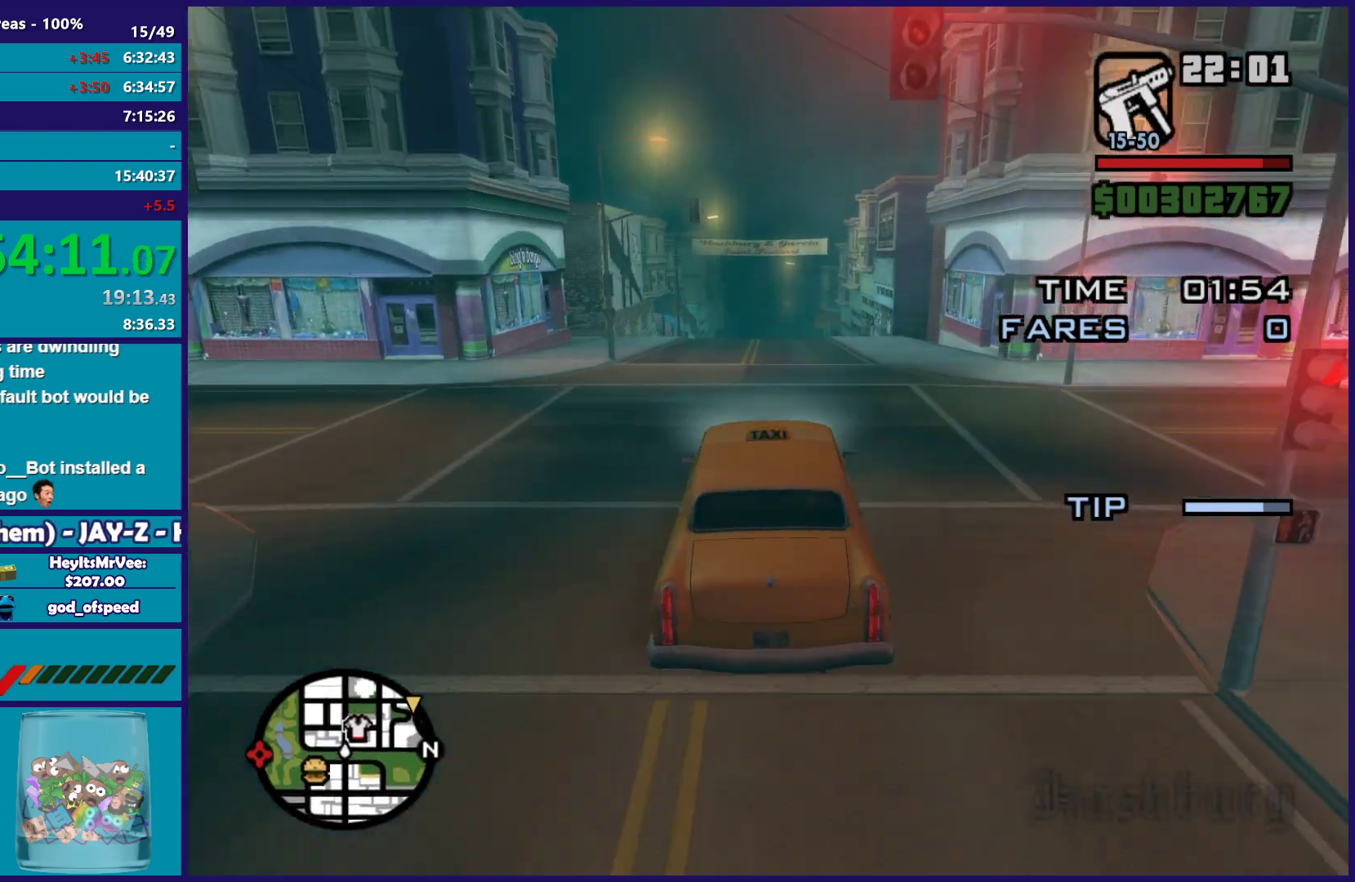
{"buttons": ["R2"], "left_stick": "down-right", "right_stick": "down", "button_events": []}
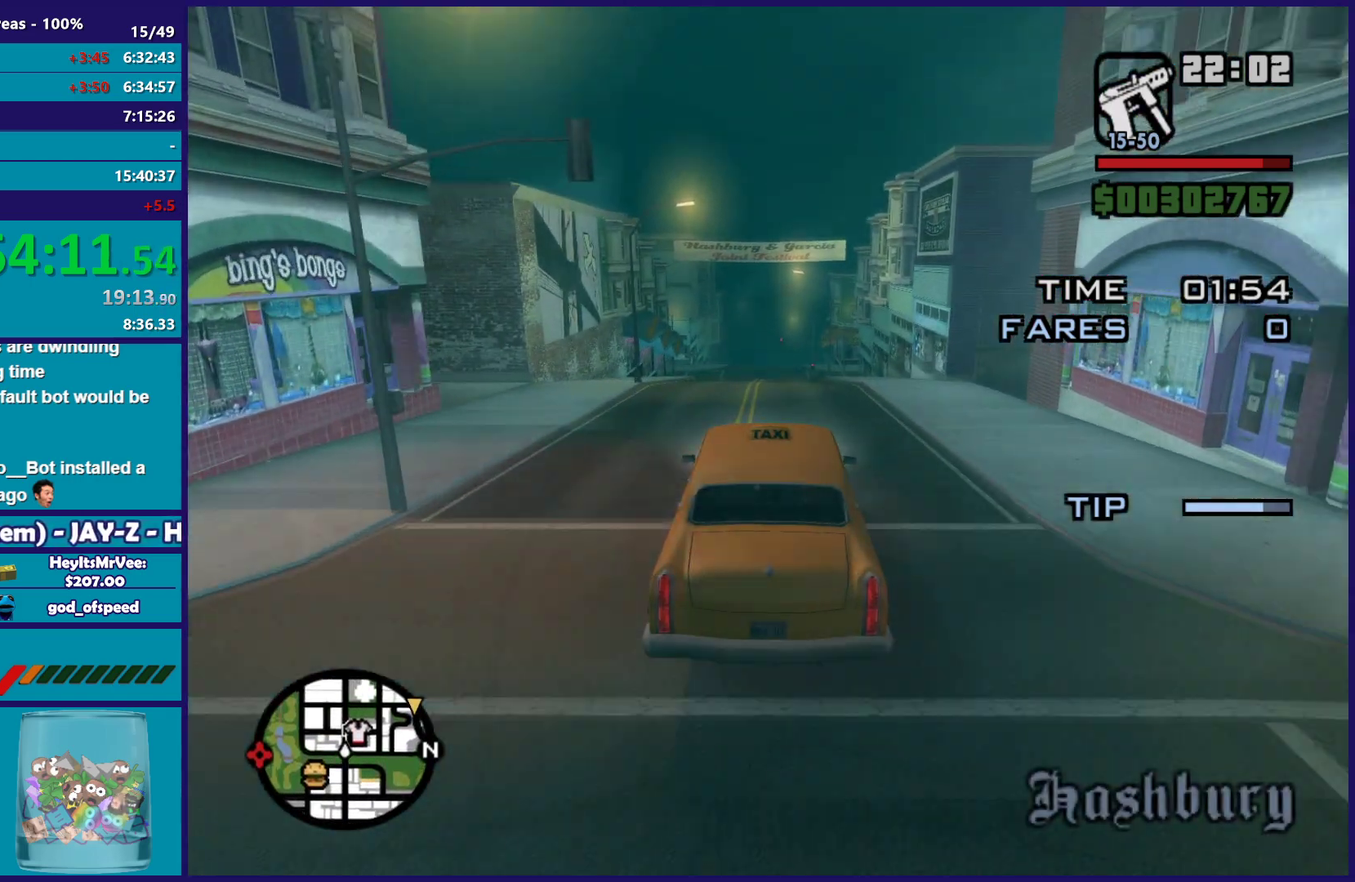
{"buttons": ["R2"], "left_stick": "down", "right_stick": "down", "button_events": []}
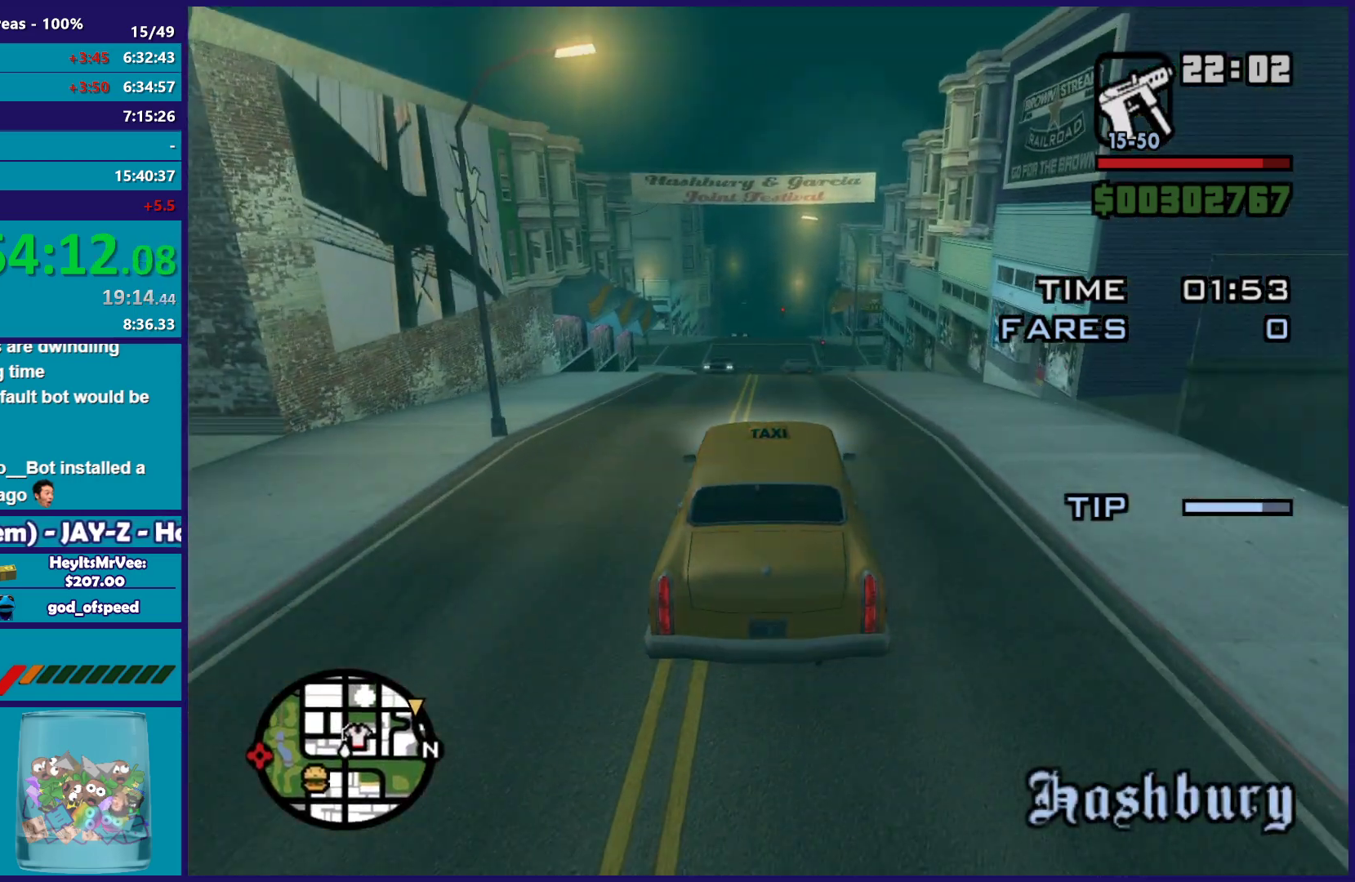
{"buttons": ["R2"], "left_stick": "center", "right_stick": "down", "button_events": []}
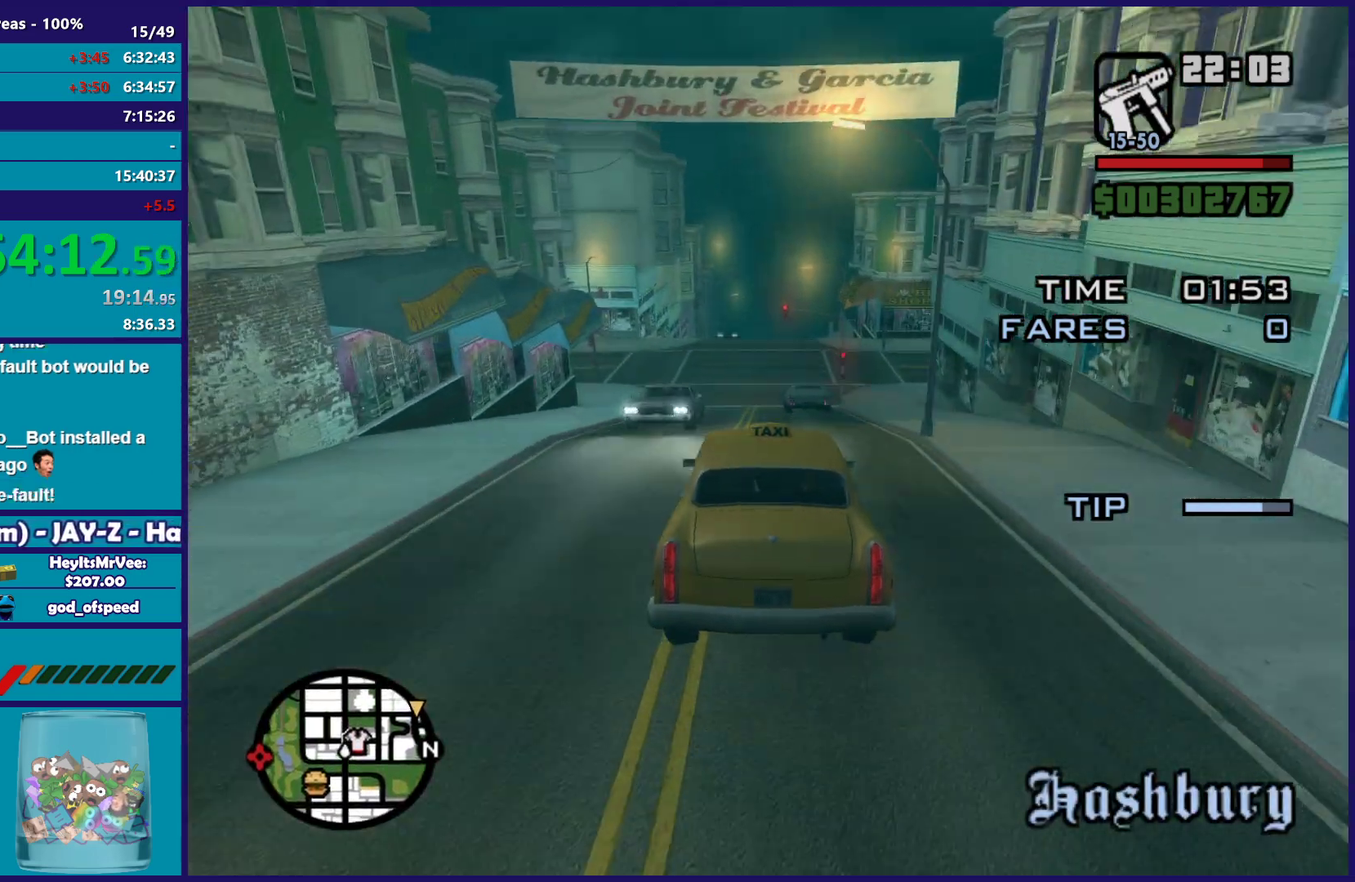
{"buttons": ["R2"], "left_stick": "right", "right_stick": "down", "button_events": []}
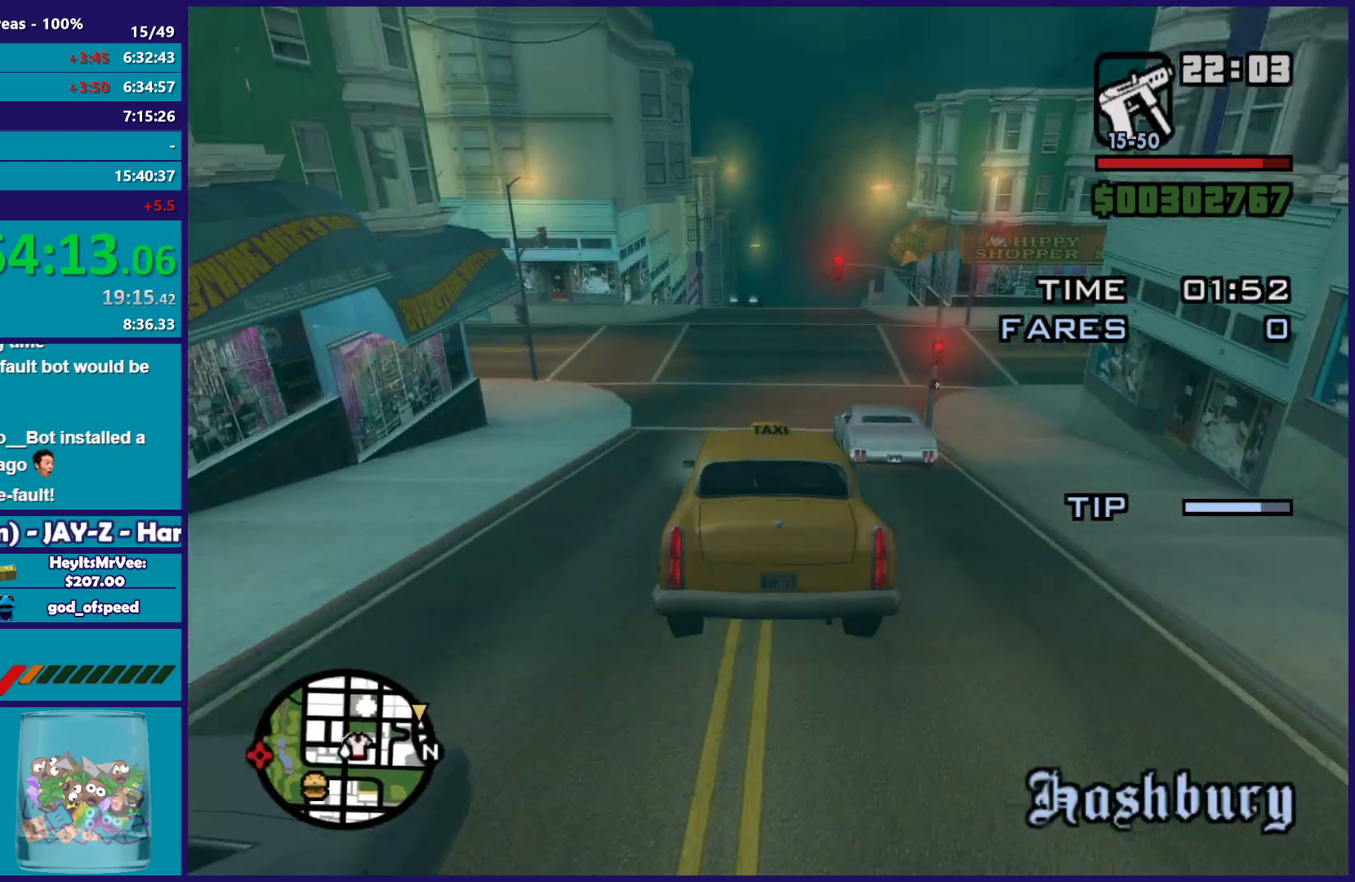
{"buttons": ["R2"], "left_stick": "left", "right_stick": "down", "button_events": [[317, "R2", "up"], [450, "R2", "down"]]}
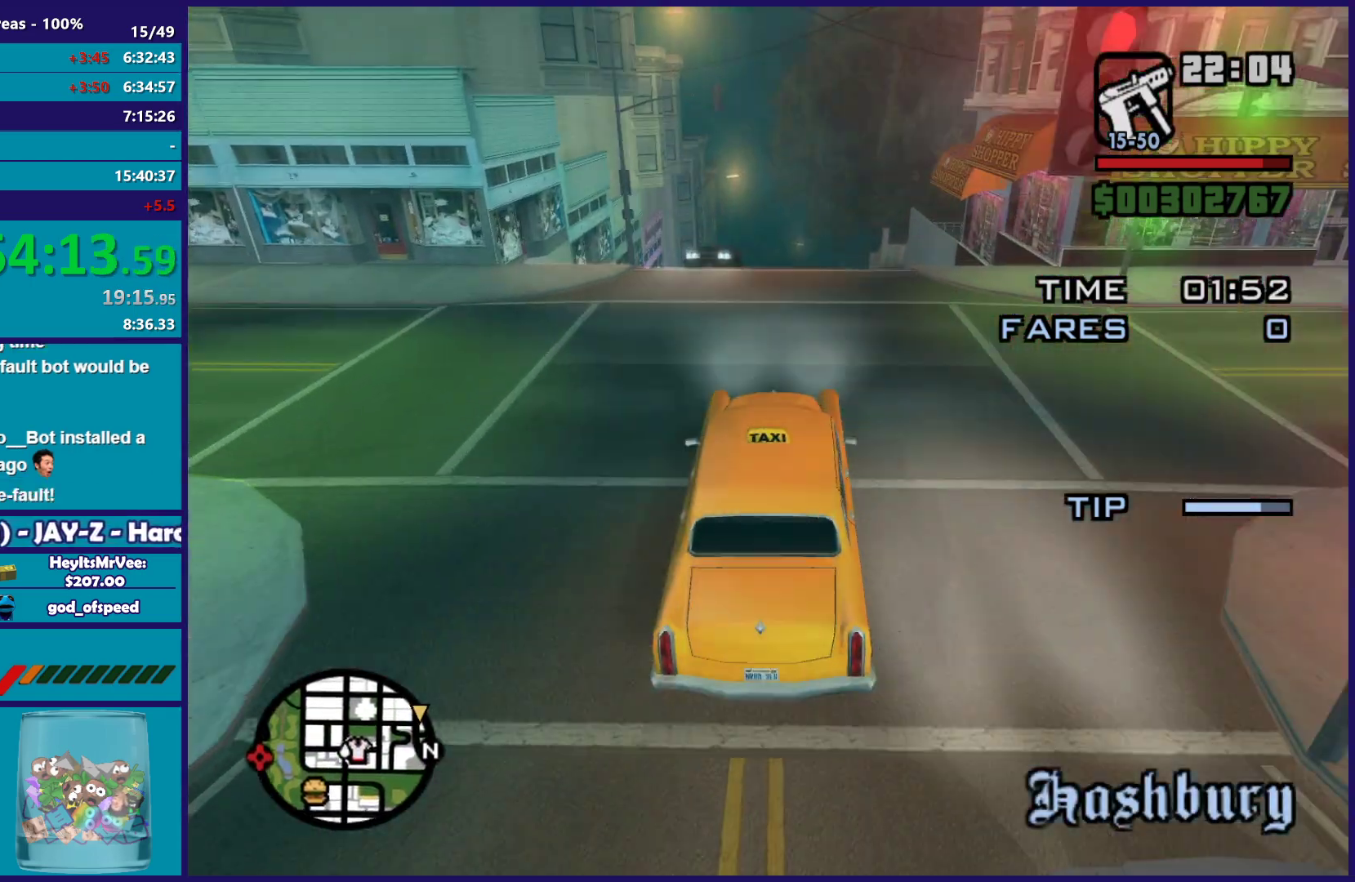
{"buttons": ["R2"], "left_stick": "down-right", "right_stick": "down", "button_events": []}
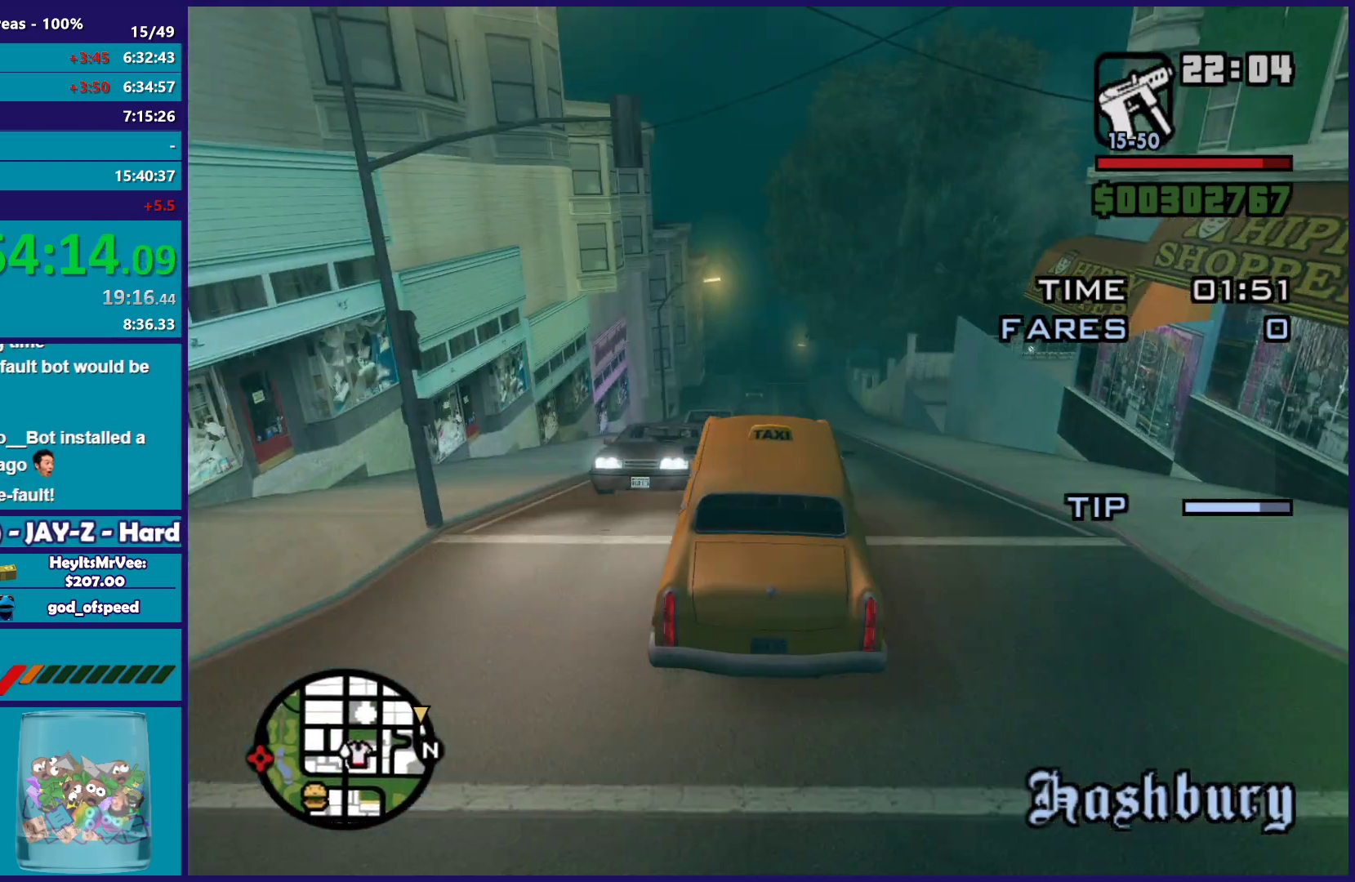
{"buttons": ["R2"], "left_stick": "down-right", "right_stick": "down", "button_events": []}
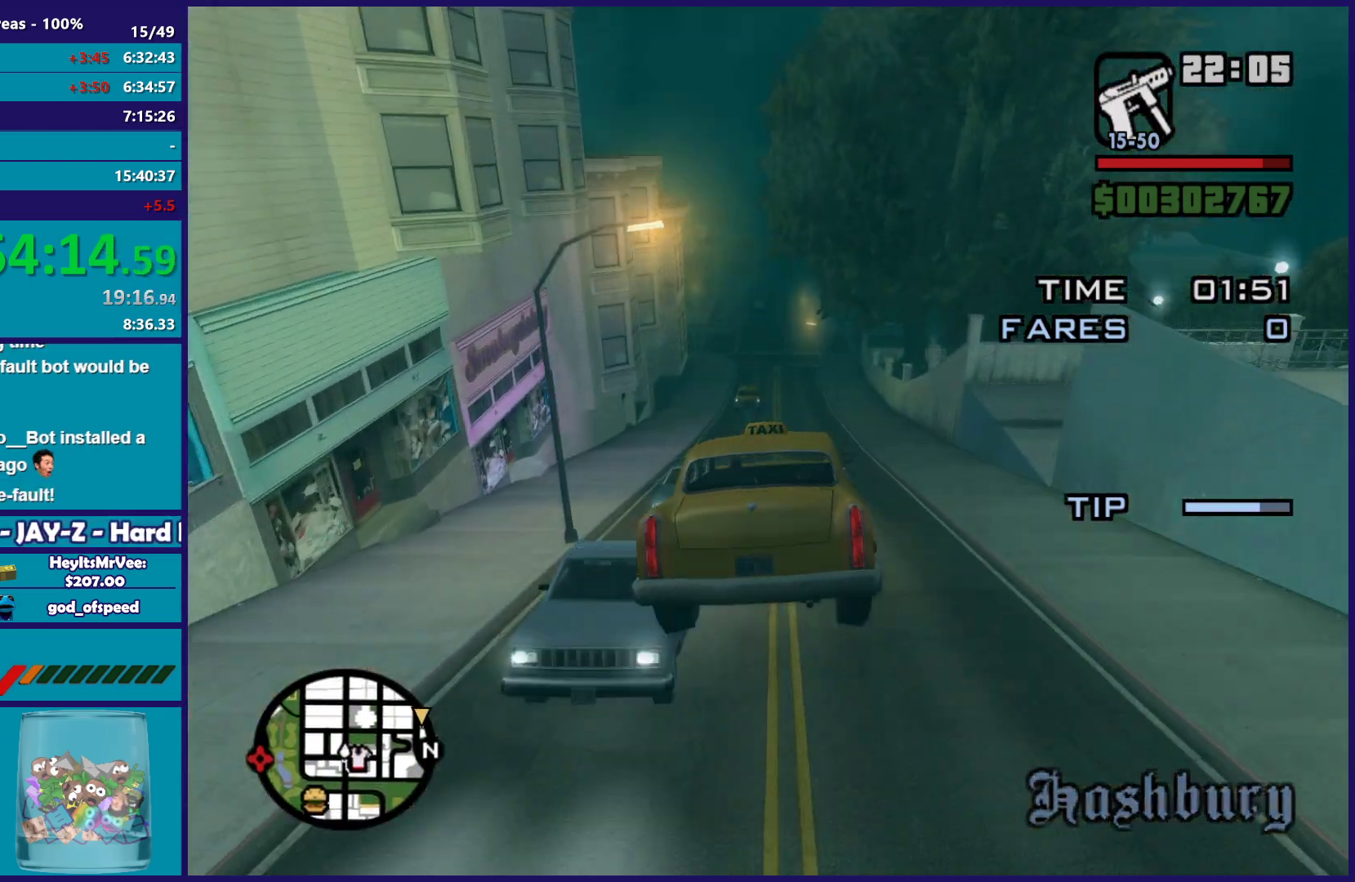
{"buttons": [], "left_stick": "left", "right_stick": "down", "button_events": [[167, "R2", "up"]]}
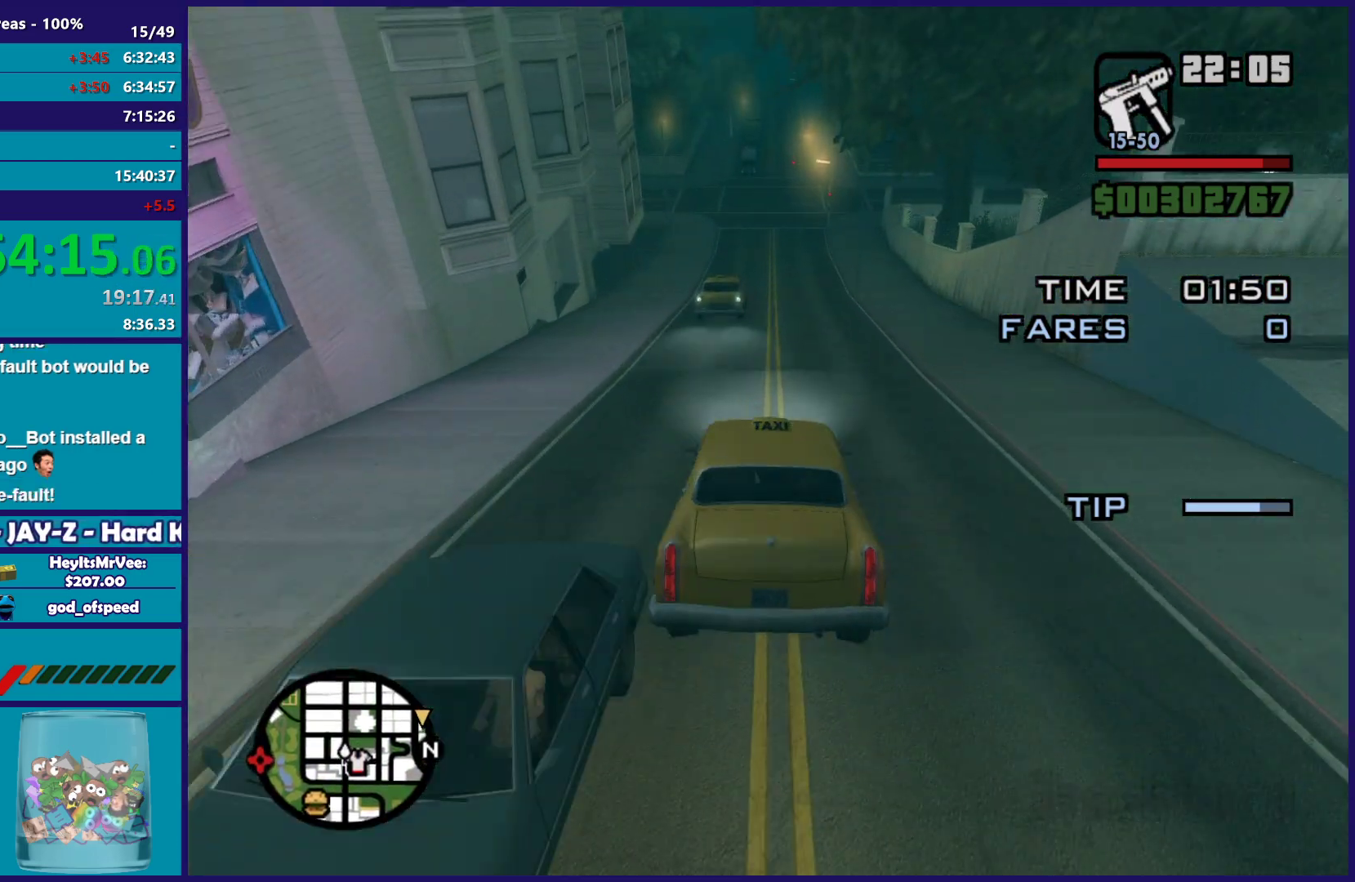
{"buttons": [], "left_stick": "right", "right_stick": "down", "button_events": []}
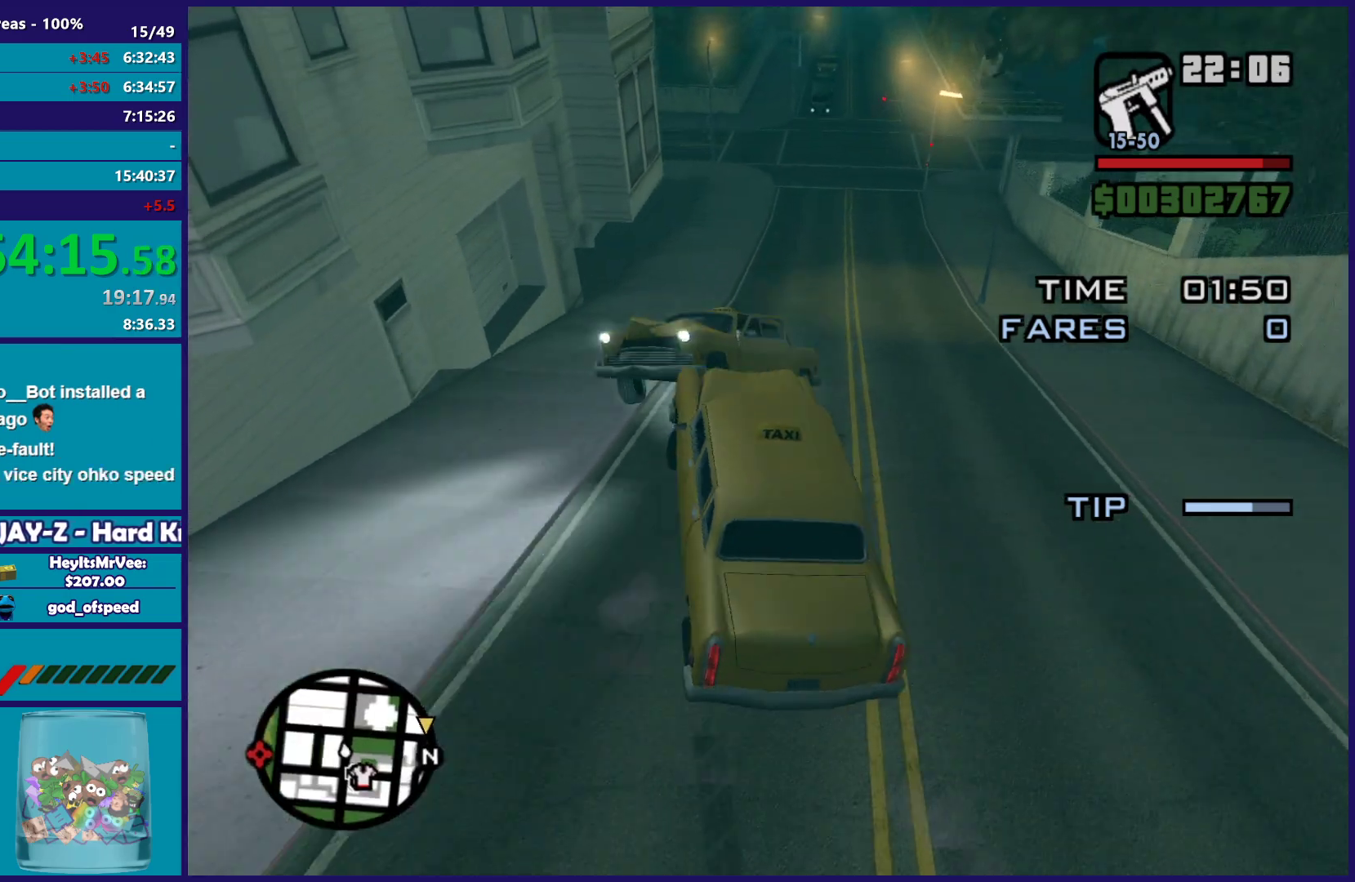
{"buttons": ["R2"], "left_stick": "center", "right_stick": "up-right", "button_events": [[283, "R2", "down"]]}
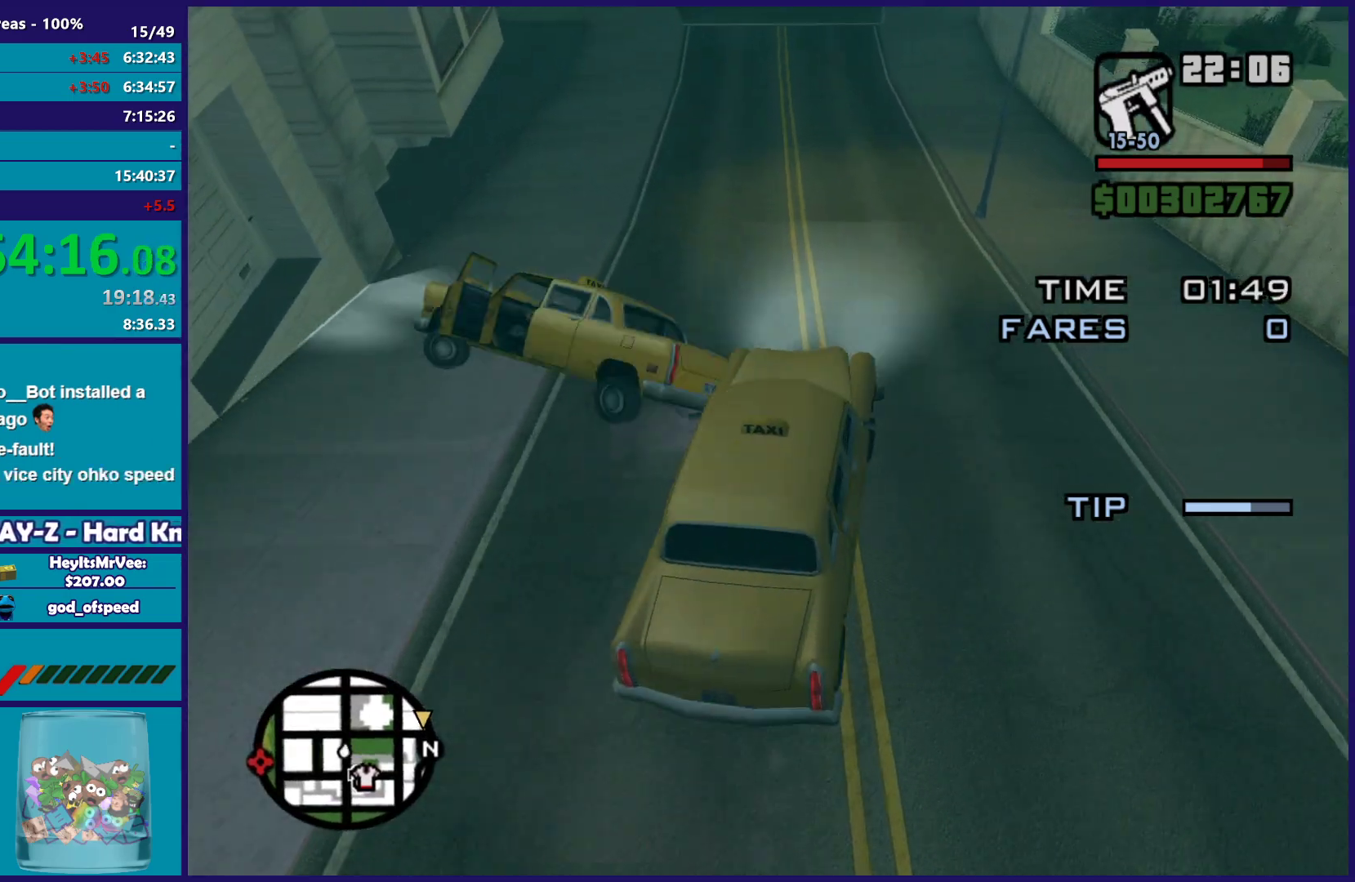
{"buttons": ["R2"], "left_stick": "left", "right_stick": "down-left", "button_events": []}
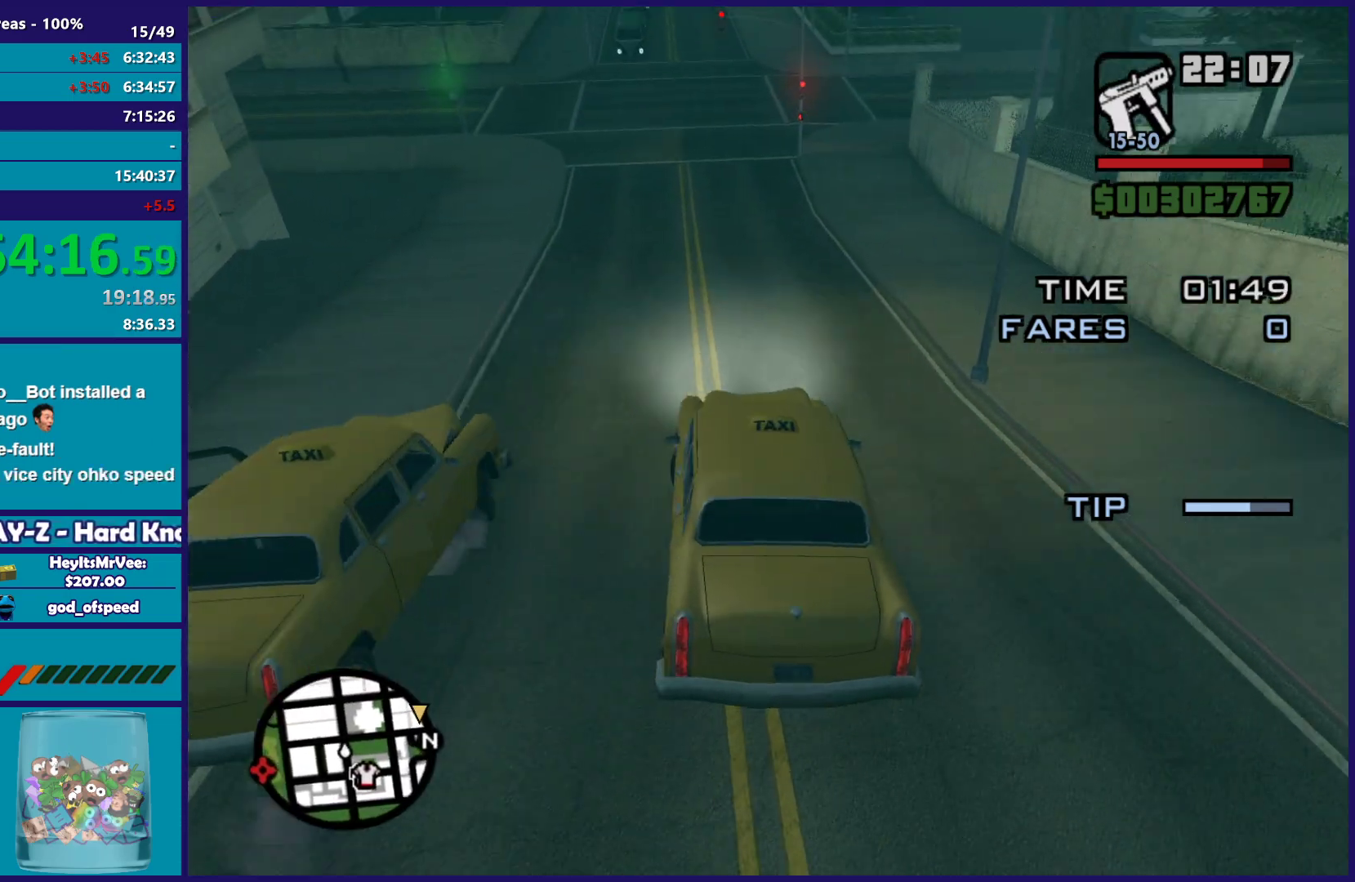
{"buttons": ["R2"], "left_stick": "center", "right_stick": "center", "button_events": []}
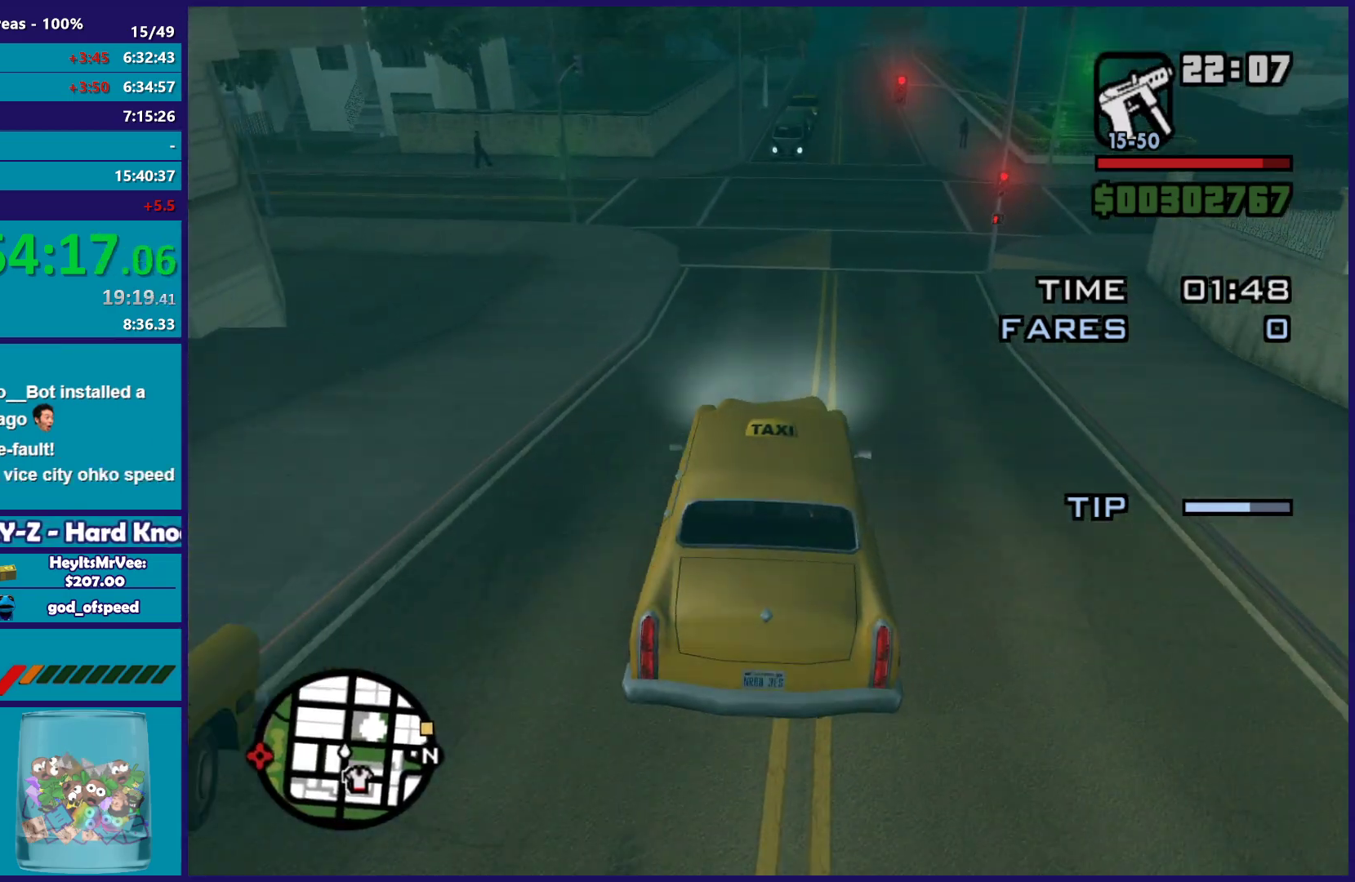
{"buttons": ["R2"], "left_stick": "right", "right_stick": "down", "button_events": []}
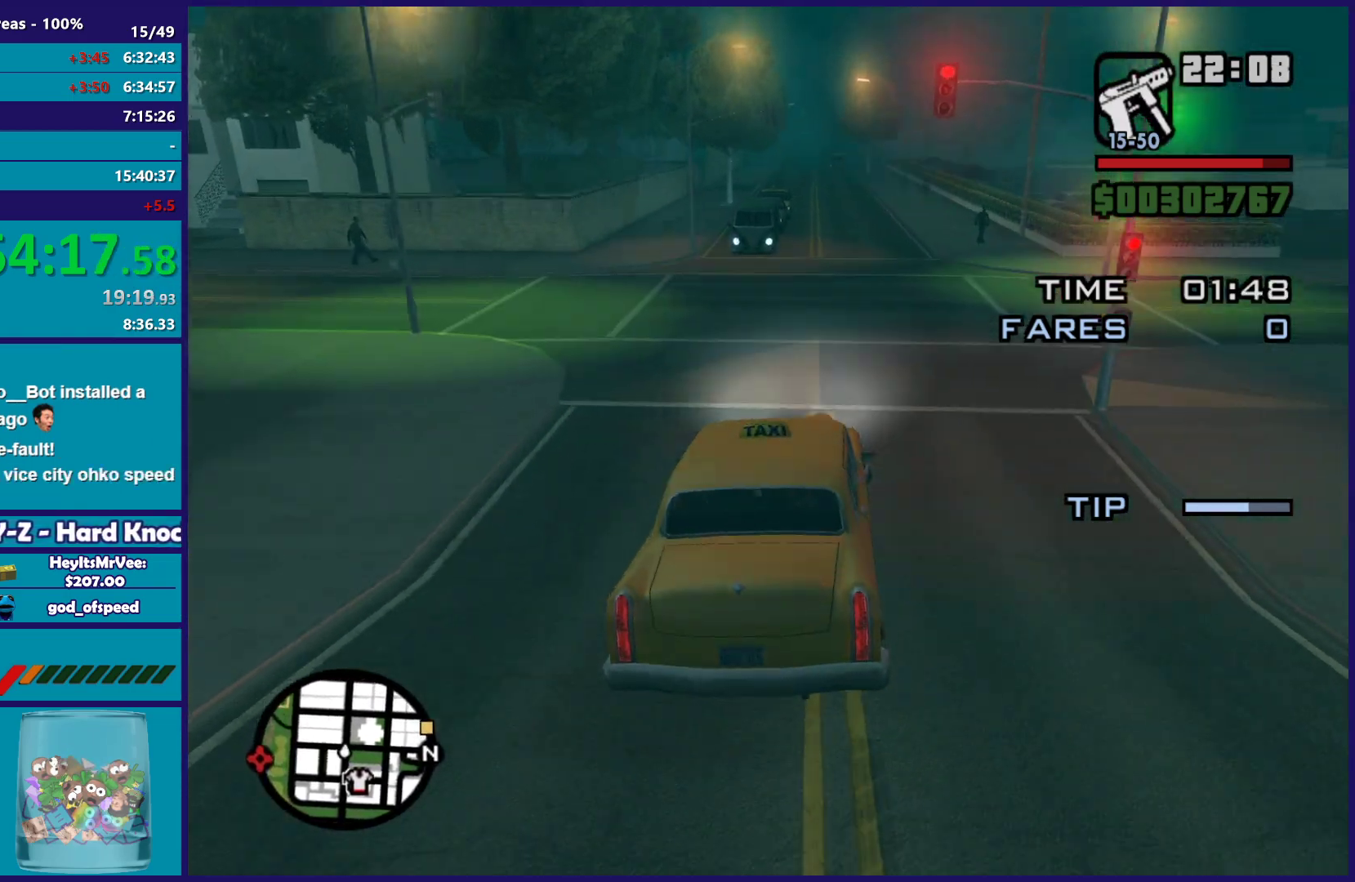
{"buttons": ["R2"], "left_stick": "center", "right_stick": "down", "button_events": []}
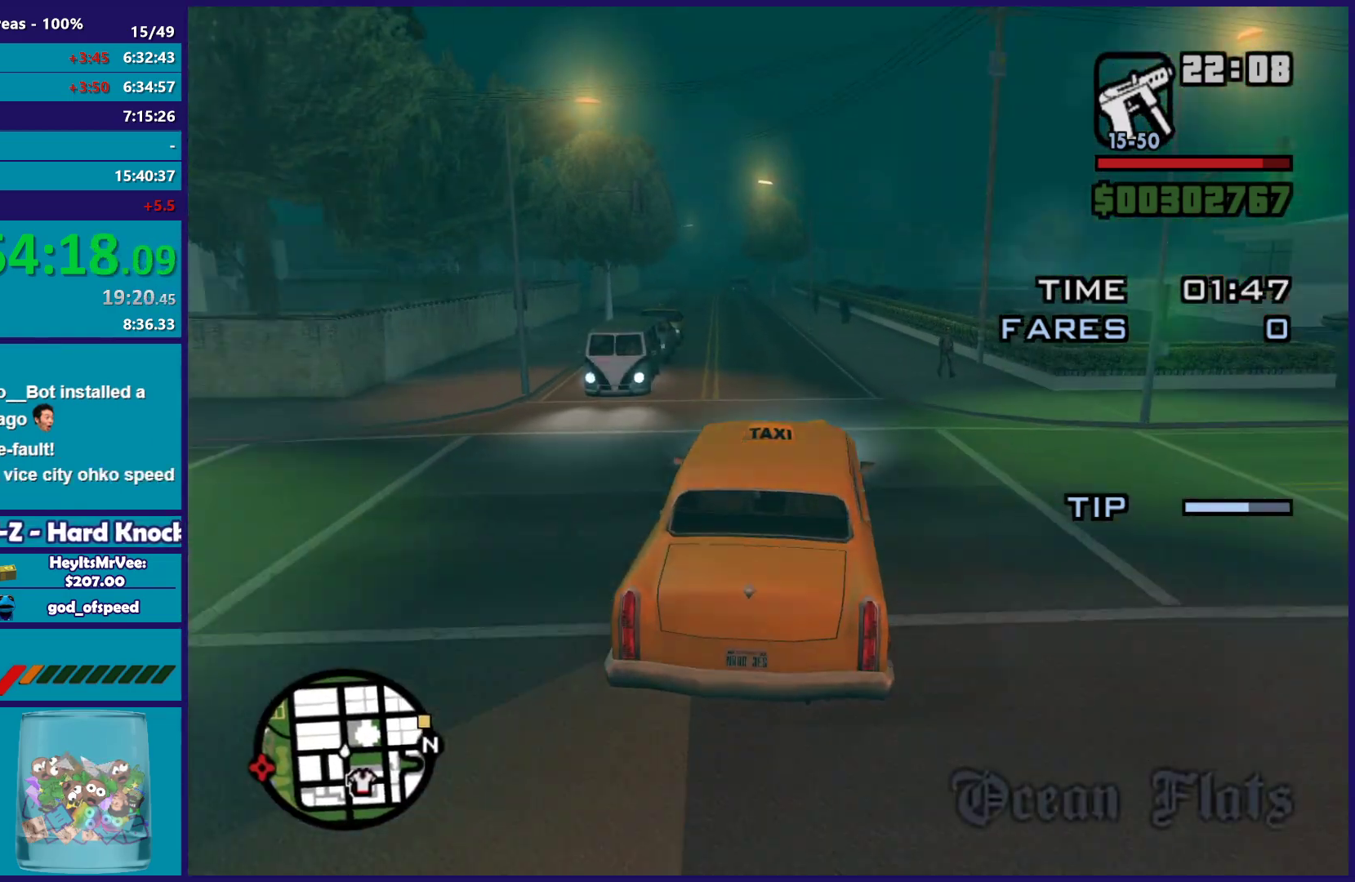
{"buttons": ["R2"], "left_stick": "center", "right_stick": "down", "button_events": []}
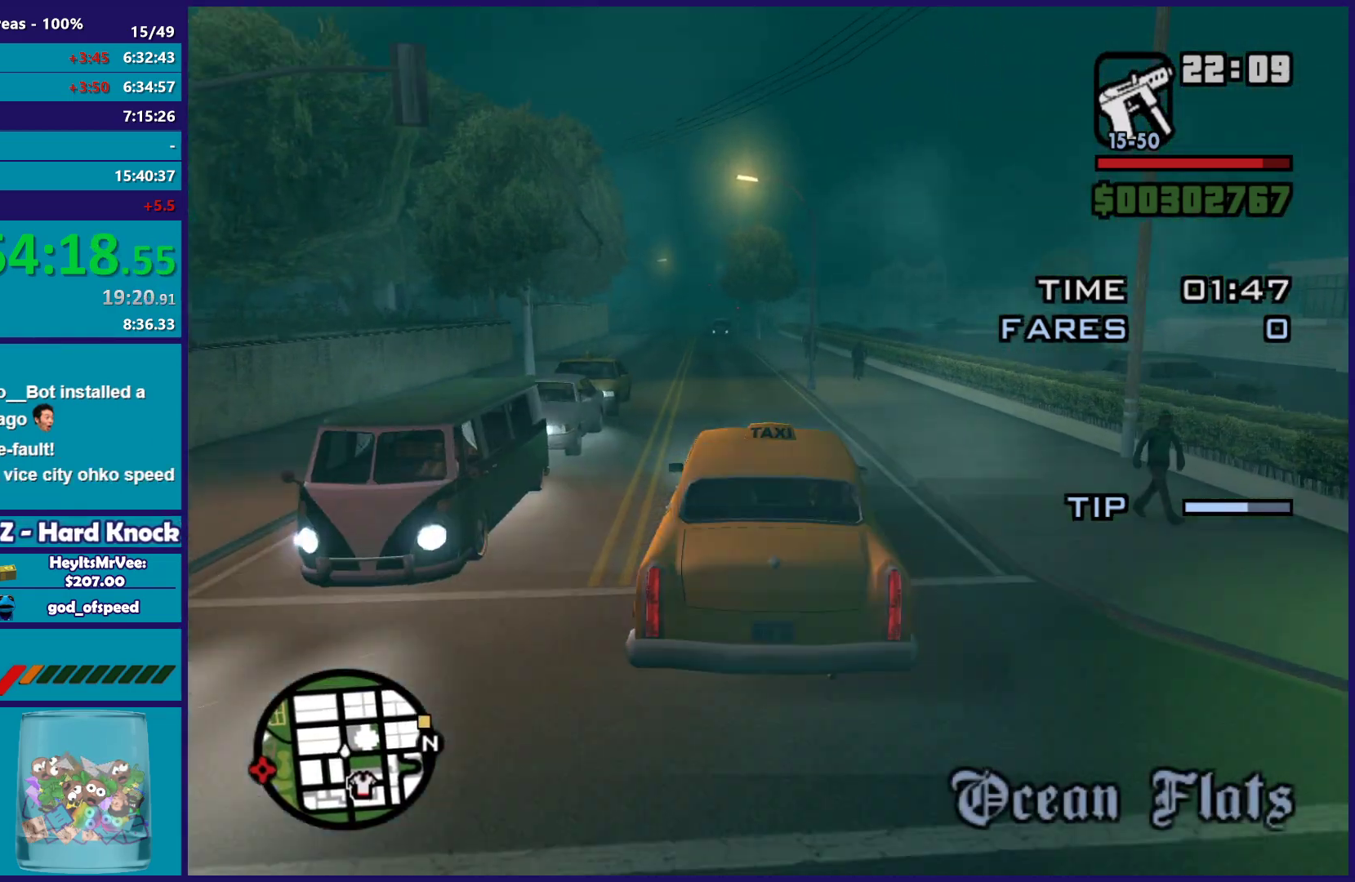
{"buttons": ["R2"], "left_stick": "center", "right_stick": "down", "button_events": []}
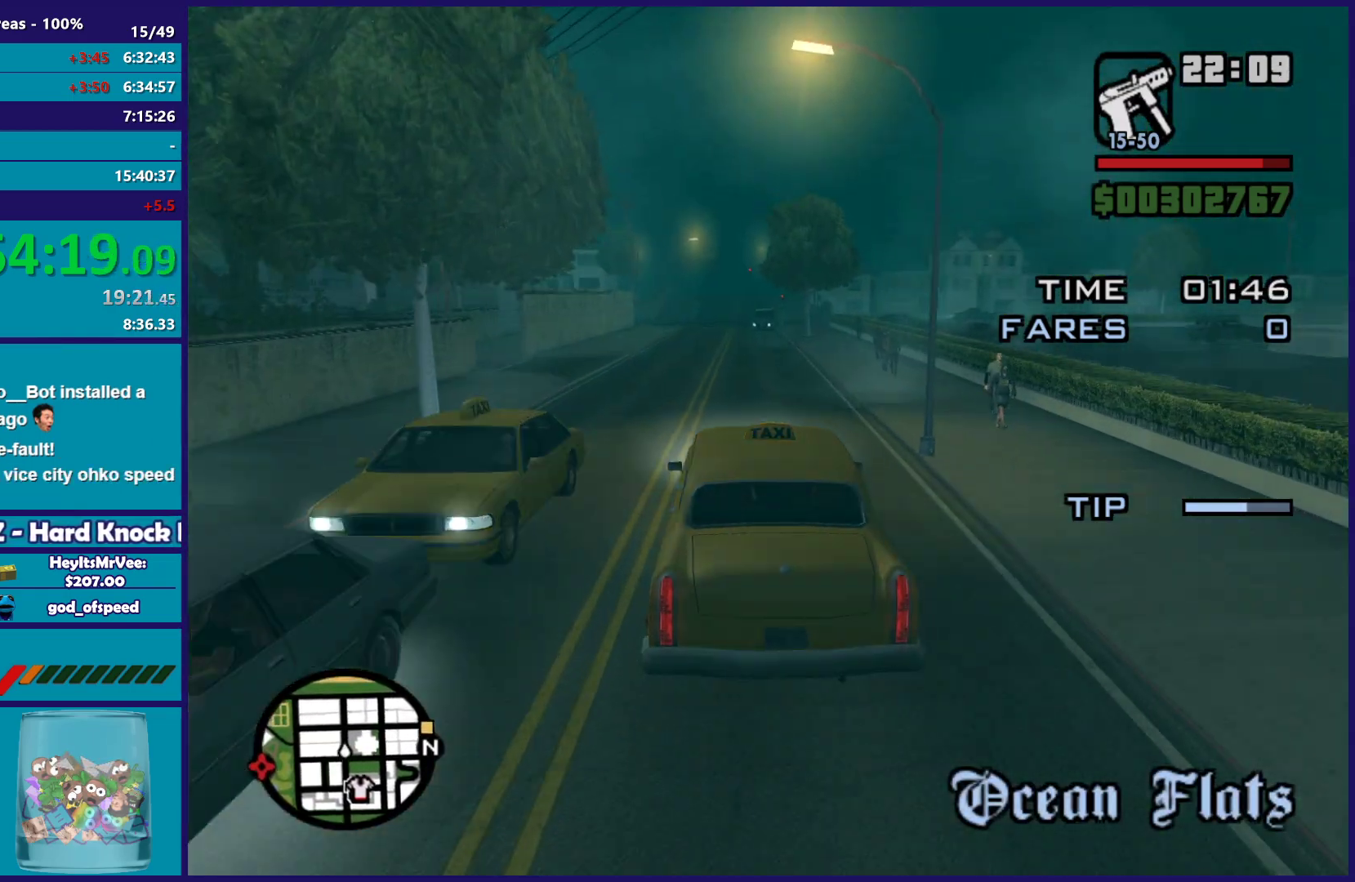
{"buttons": ["R2"], "left_stick": "center", "right_stick": "down", "button_events": []}
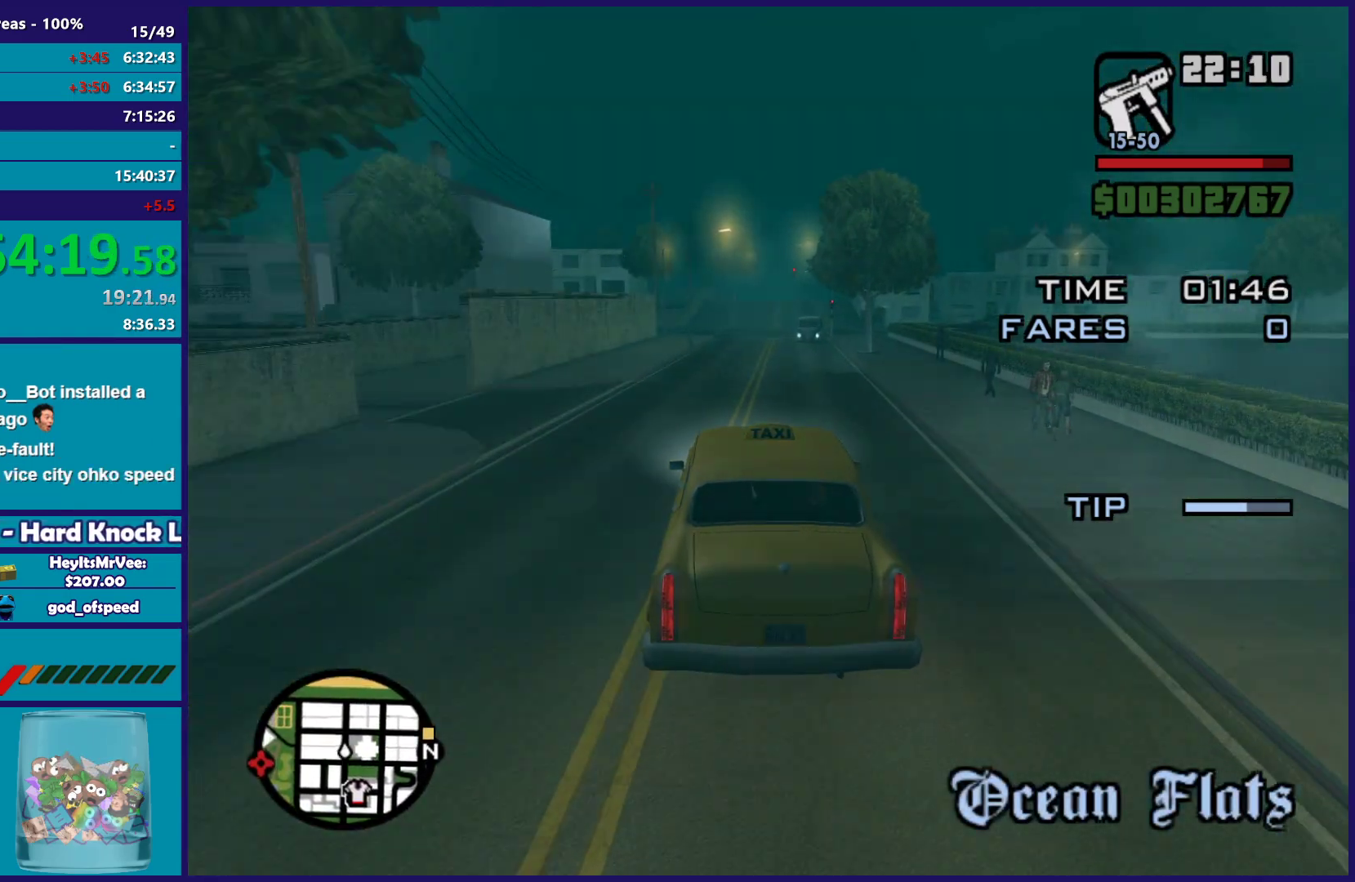
{"buttons": ["R2"], "left_stick": "center", "right_stick": "down-right", "button_events": []}
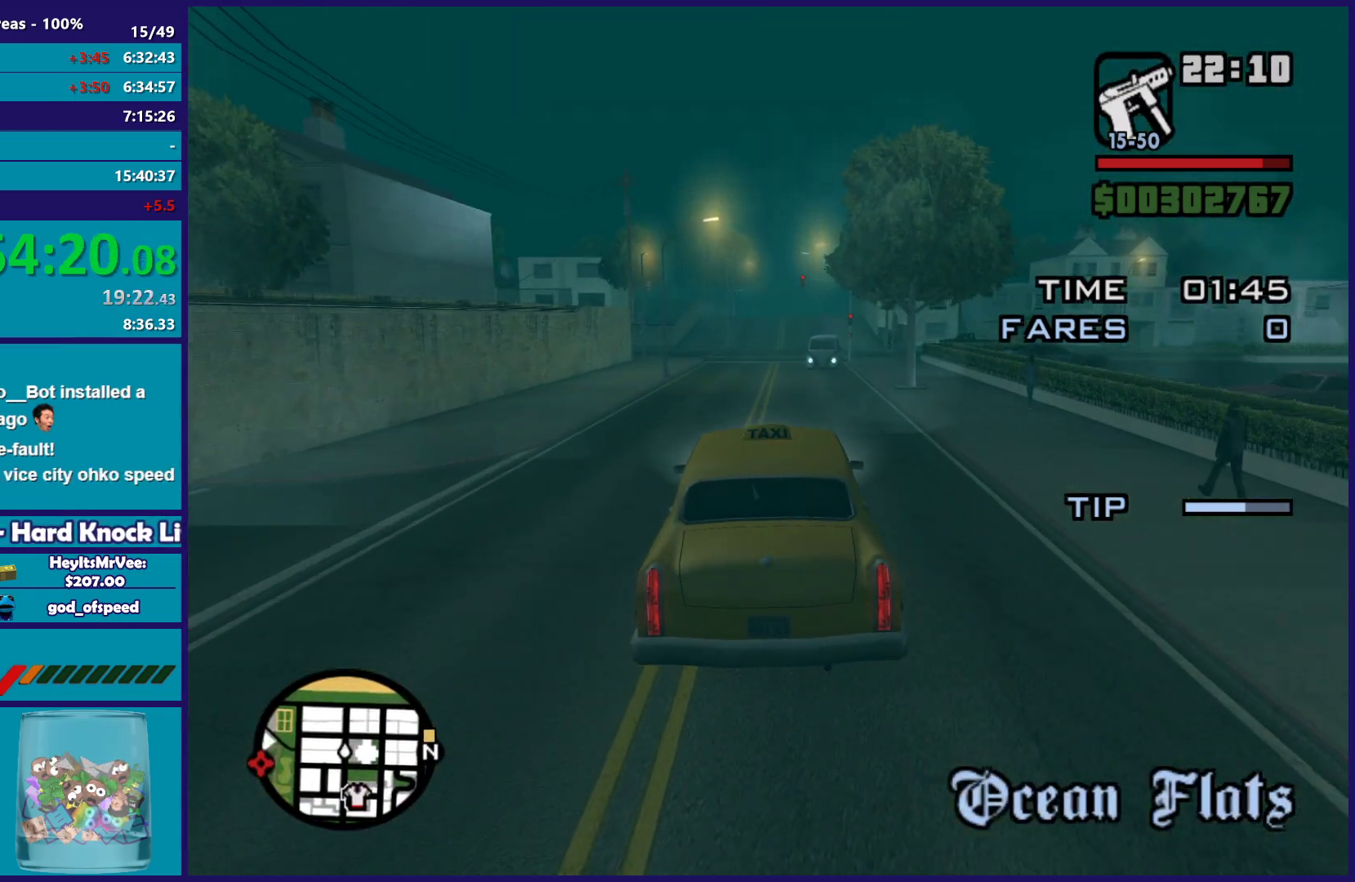
{"buttons": ["R2"], "left_stick": "down-right", "right_stick": "down-right", "button_events": []}
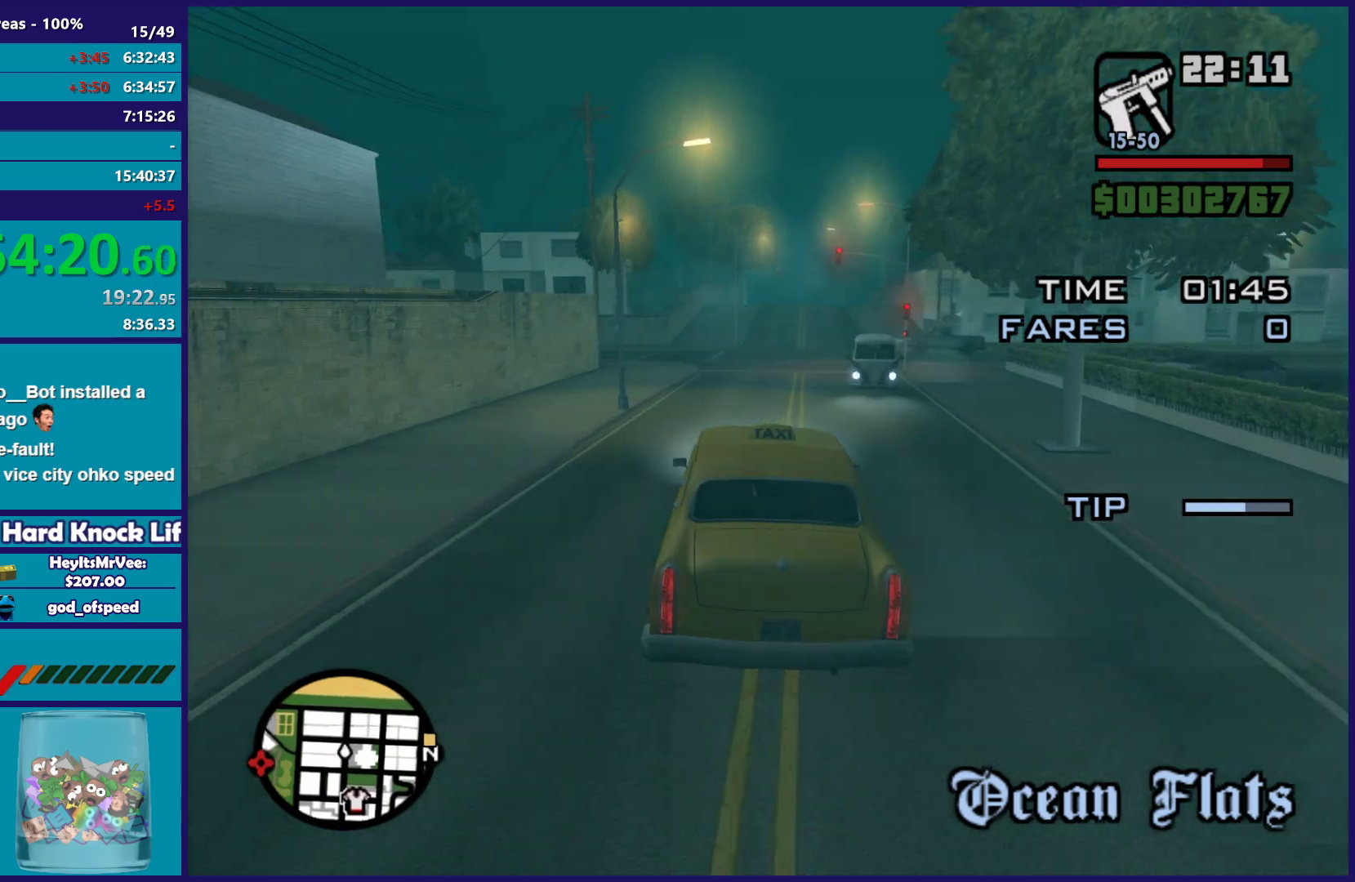
{"buttons": [], "left_stick": "center", "right_stick": "center", "button_events": [[33, "R2", "up"], [333, "L2", "down"], [450, "L2", "up"]]}
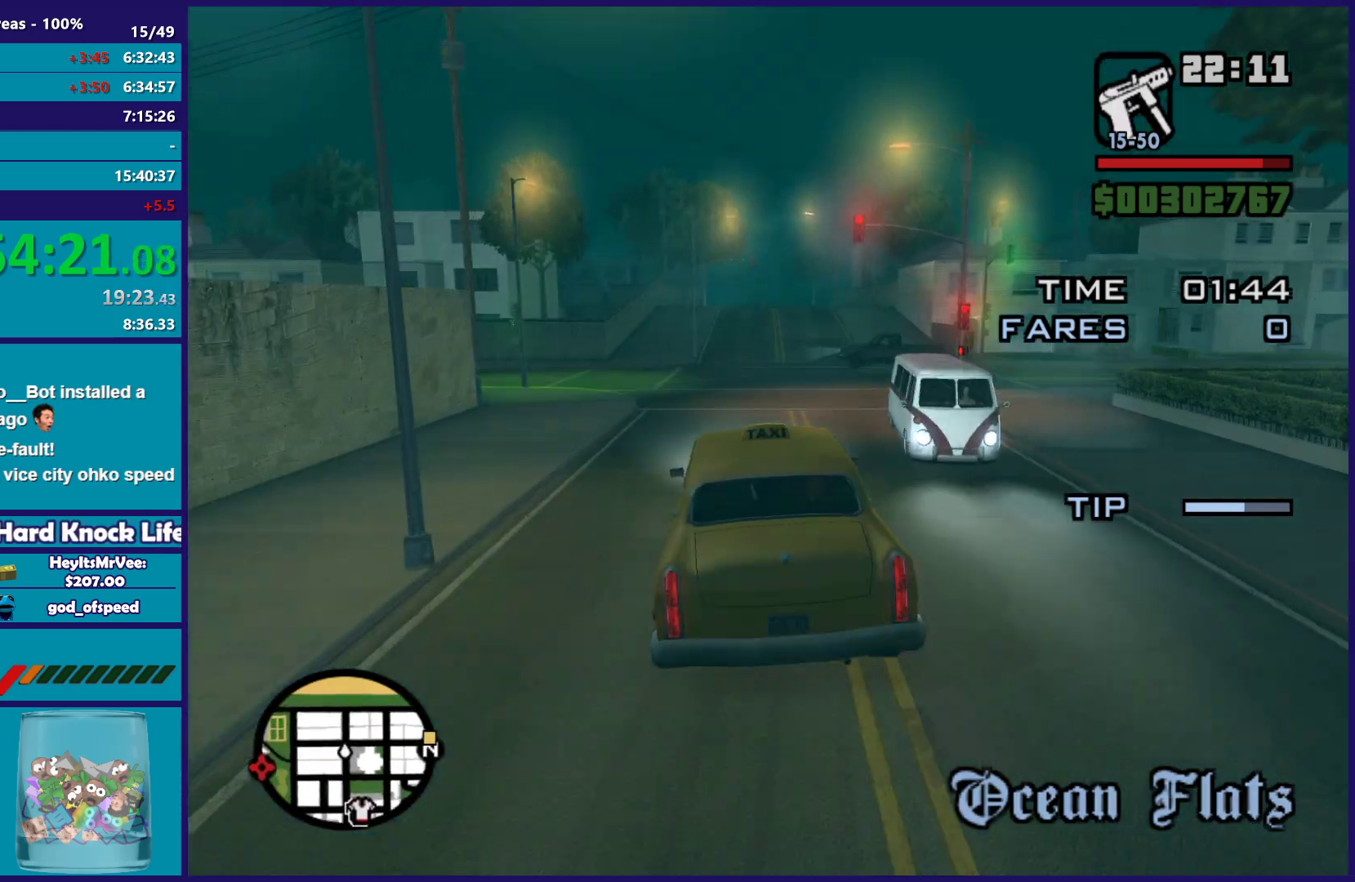
{"buttons": ["A"], "left_stick": "left", "right_stick": "center", "button_events": [[17, "L2", "down"], [167, "L2", "up"], [233, "A", "down"]]}